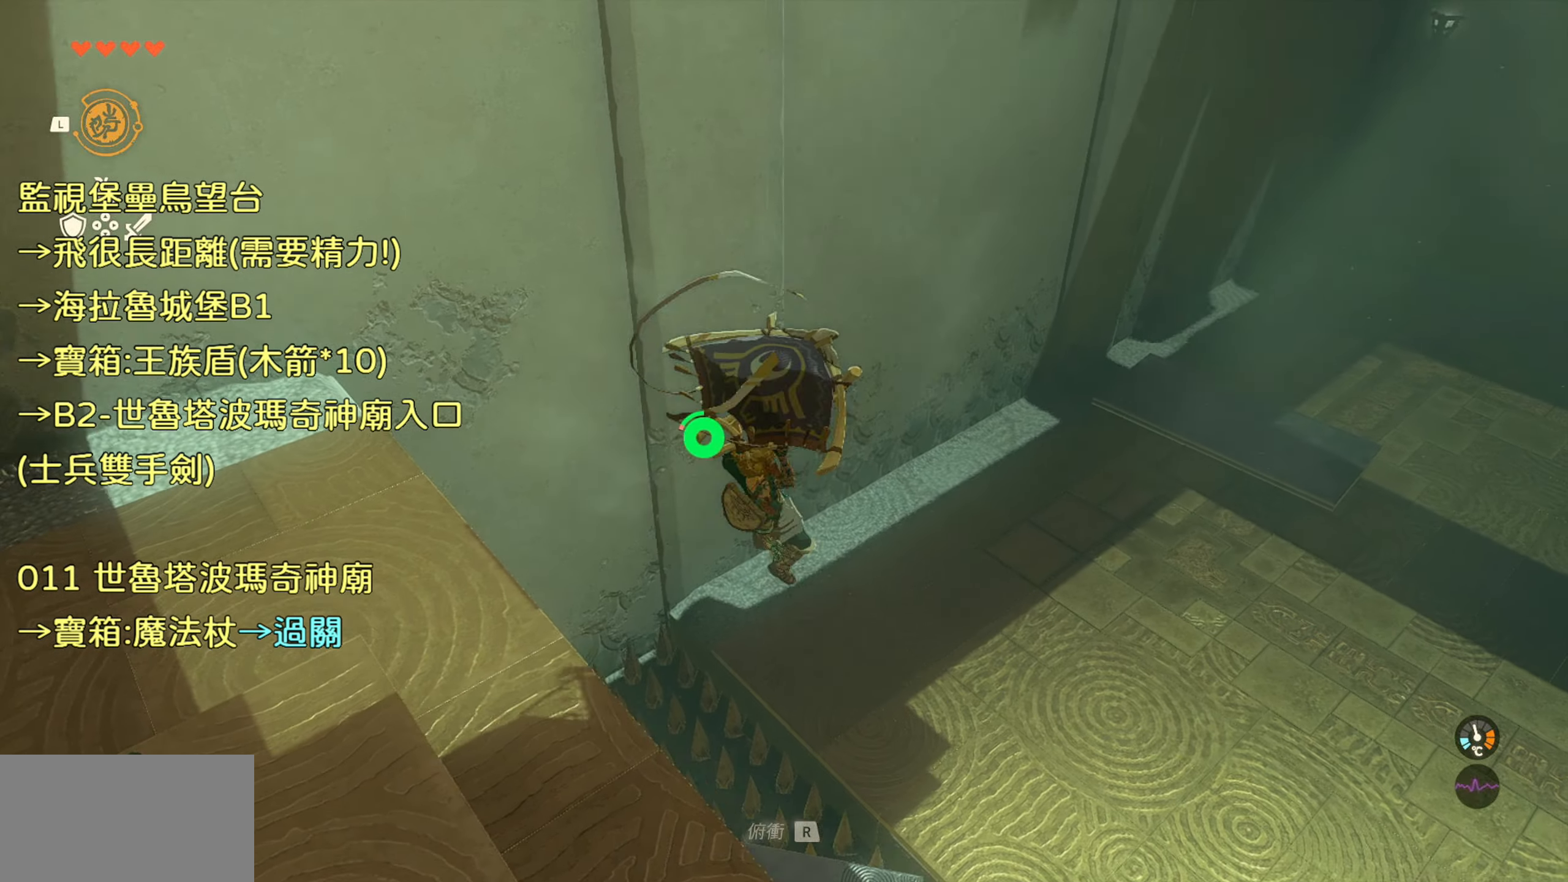
Gameplay with a controller (PlayStation layout); each line is a JSON object with the inputs held at the frame after it. "events" lists button and stick changes between this image and that frame as [ms after this image, input, new state], when the widget could be followed in between.
{"buttons": [], "left_stick": "right", "right_stick": "center", "events": [[367, "left_stick", "right"], [383, "TRIANGLE", "down"], [483, "TRIANGLE", "up"]]}
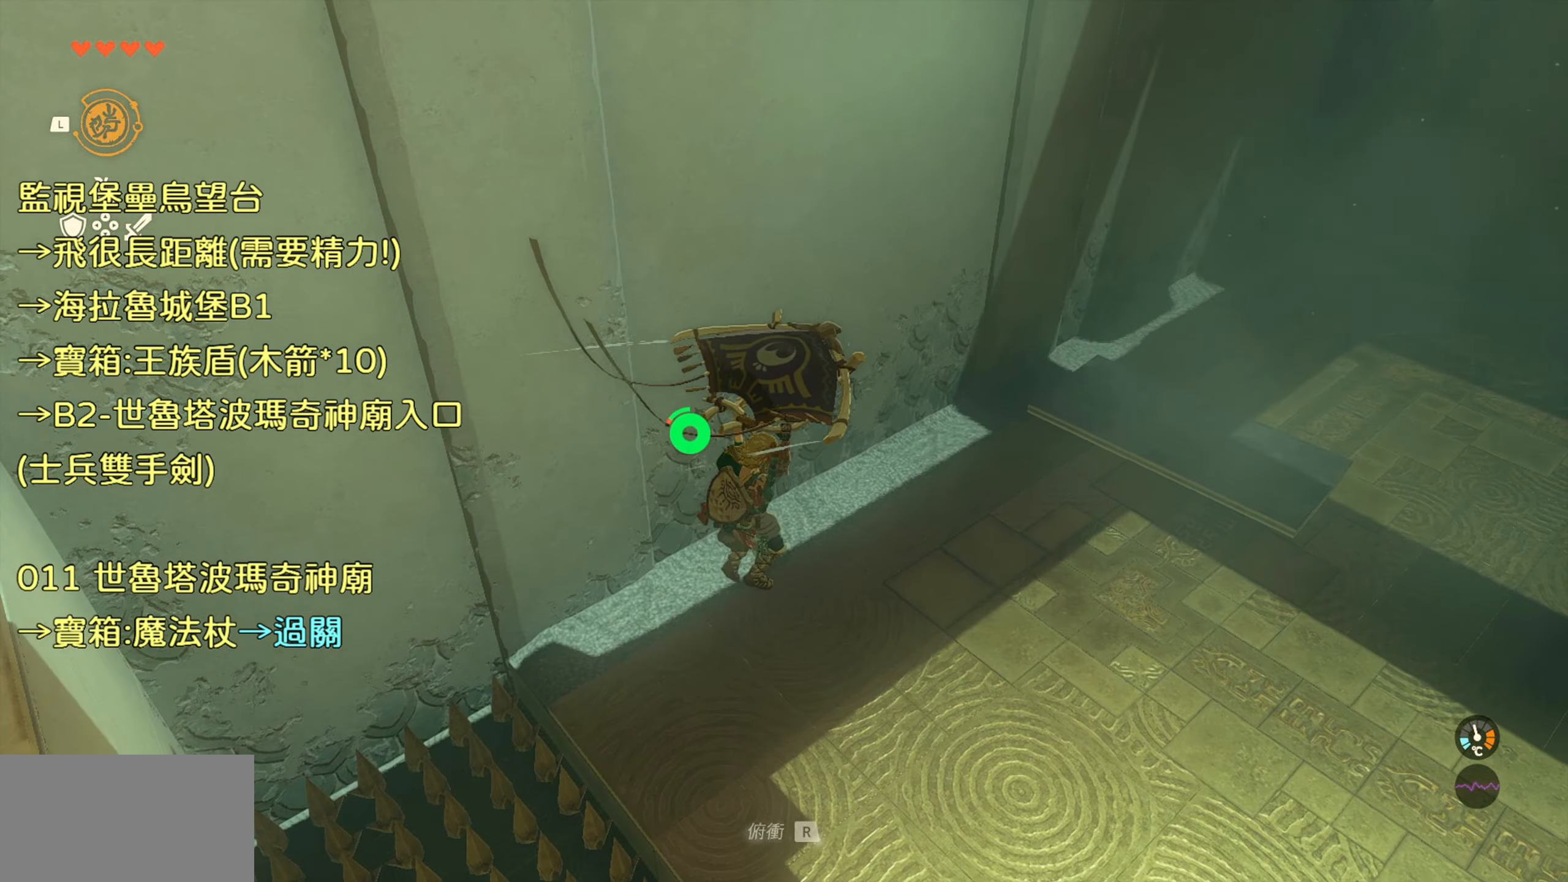
{"buttons": [], "left_stick": "down-right", "right_stick": "left", "events": [[367, "right_stick", "left"], [383, "left_stick", "down-right"]]}
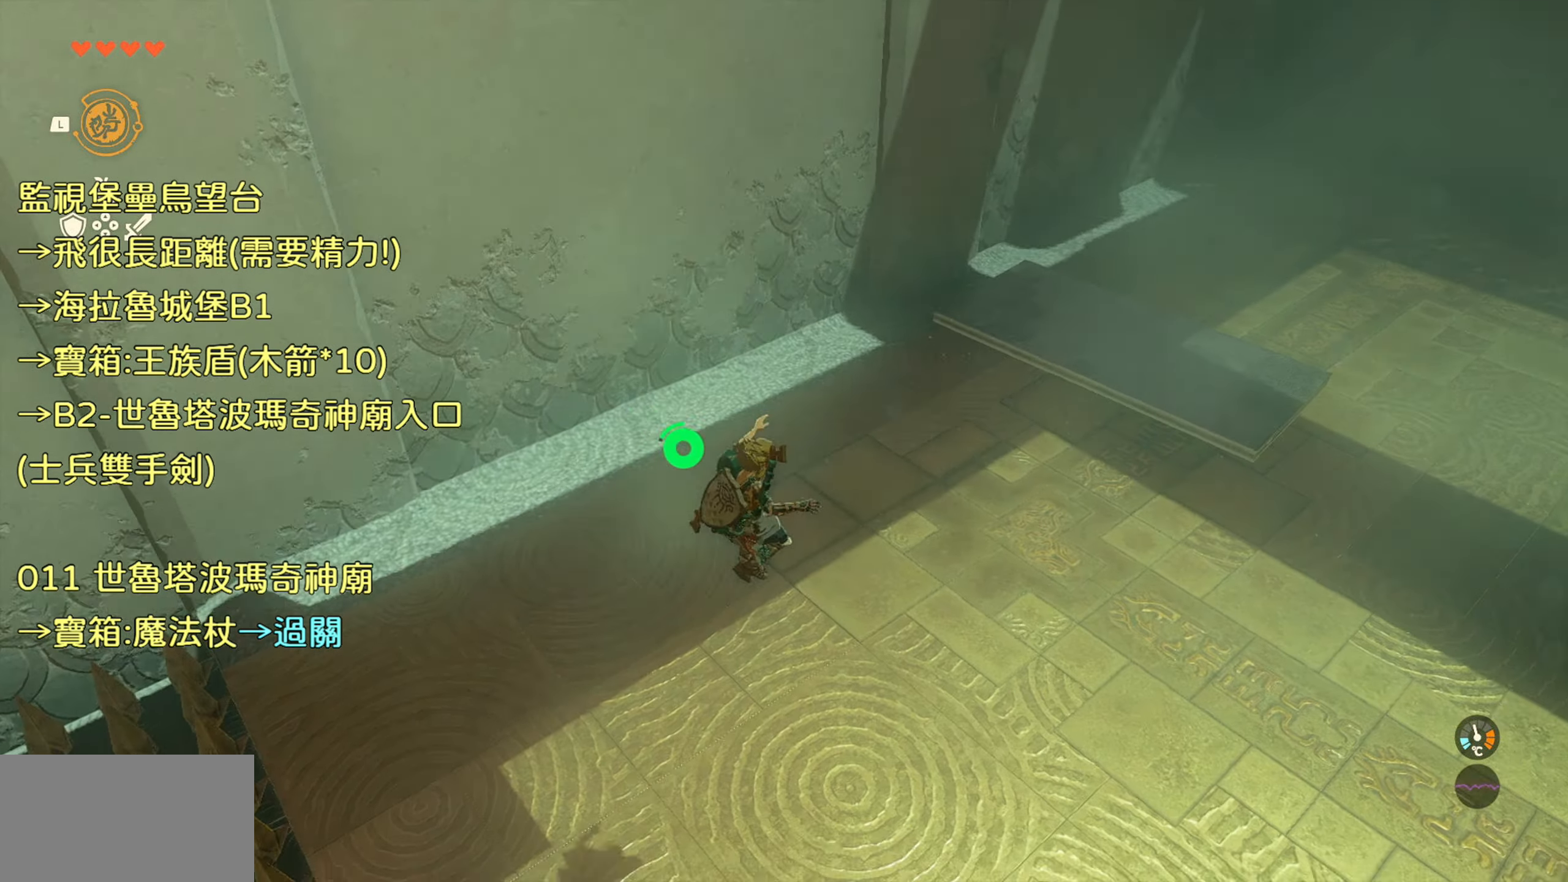
{"buttons": [], "left_stick": "left", "right_stick": "left", "events": [[67, "left_stick", "down"], [267, "left_stick", "down-left"], [483, "left_stick", "left"]]}
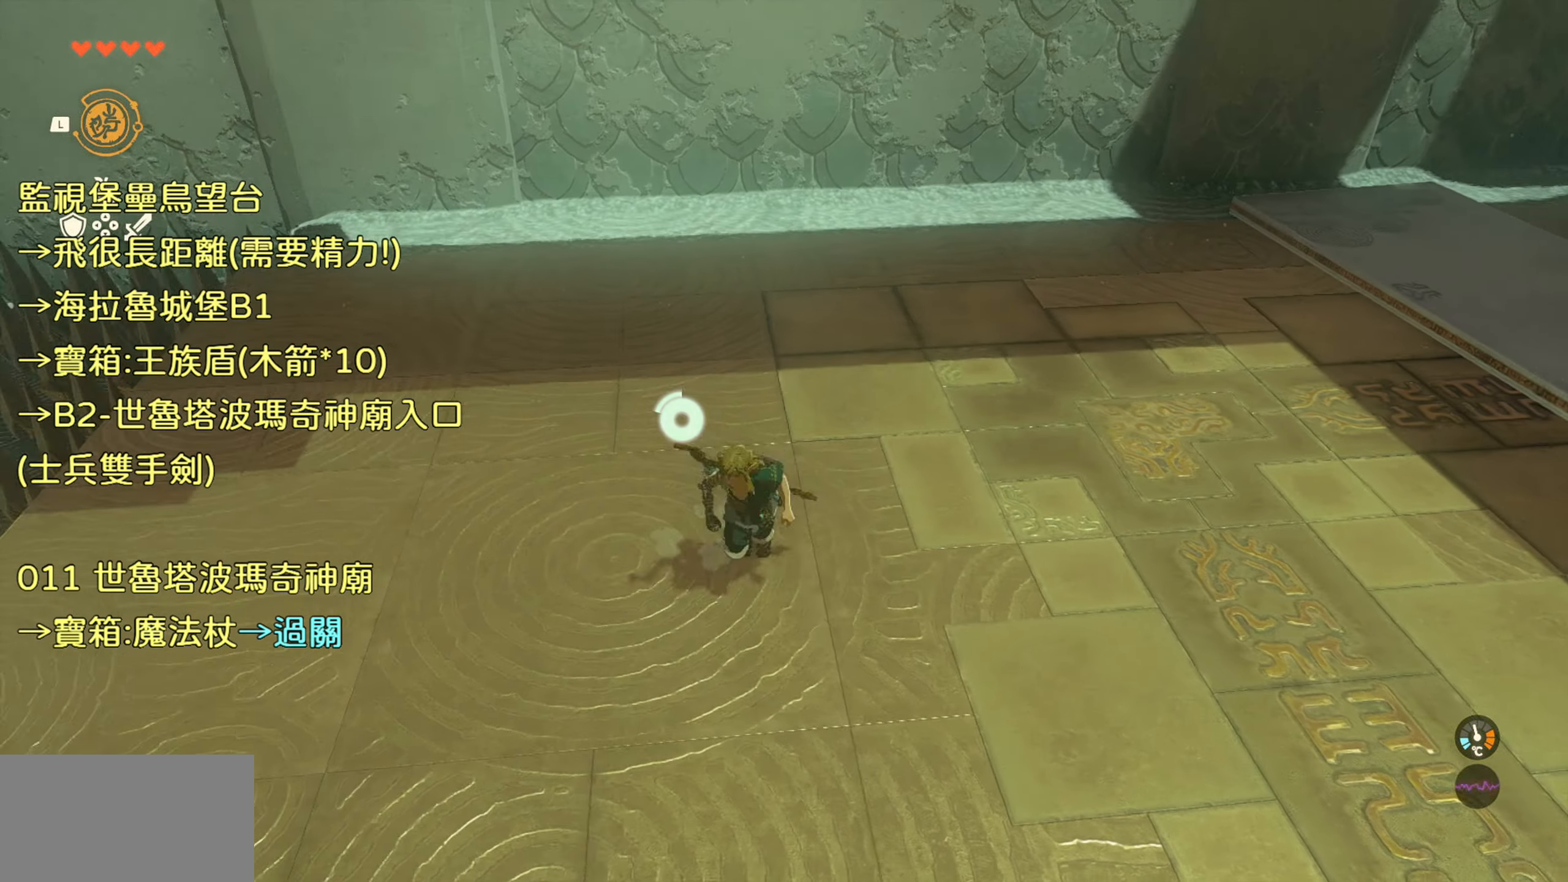
{"buttons": [], "left_stick": "up-left", "right_stick": "up-left", "events": [[367, "left_stick", "up-left"], [500, "right_stick", "up-left"]]}
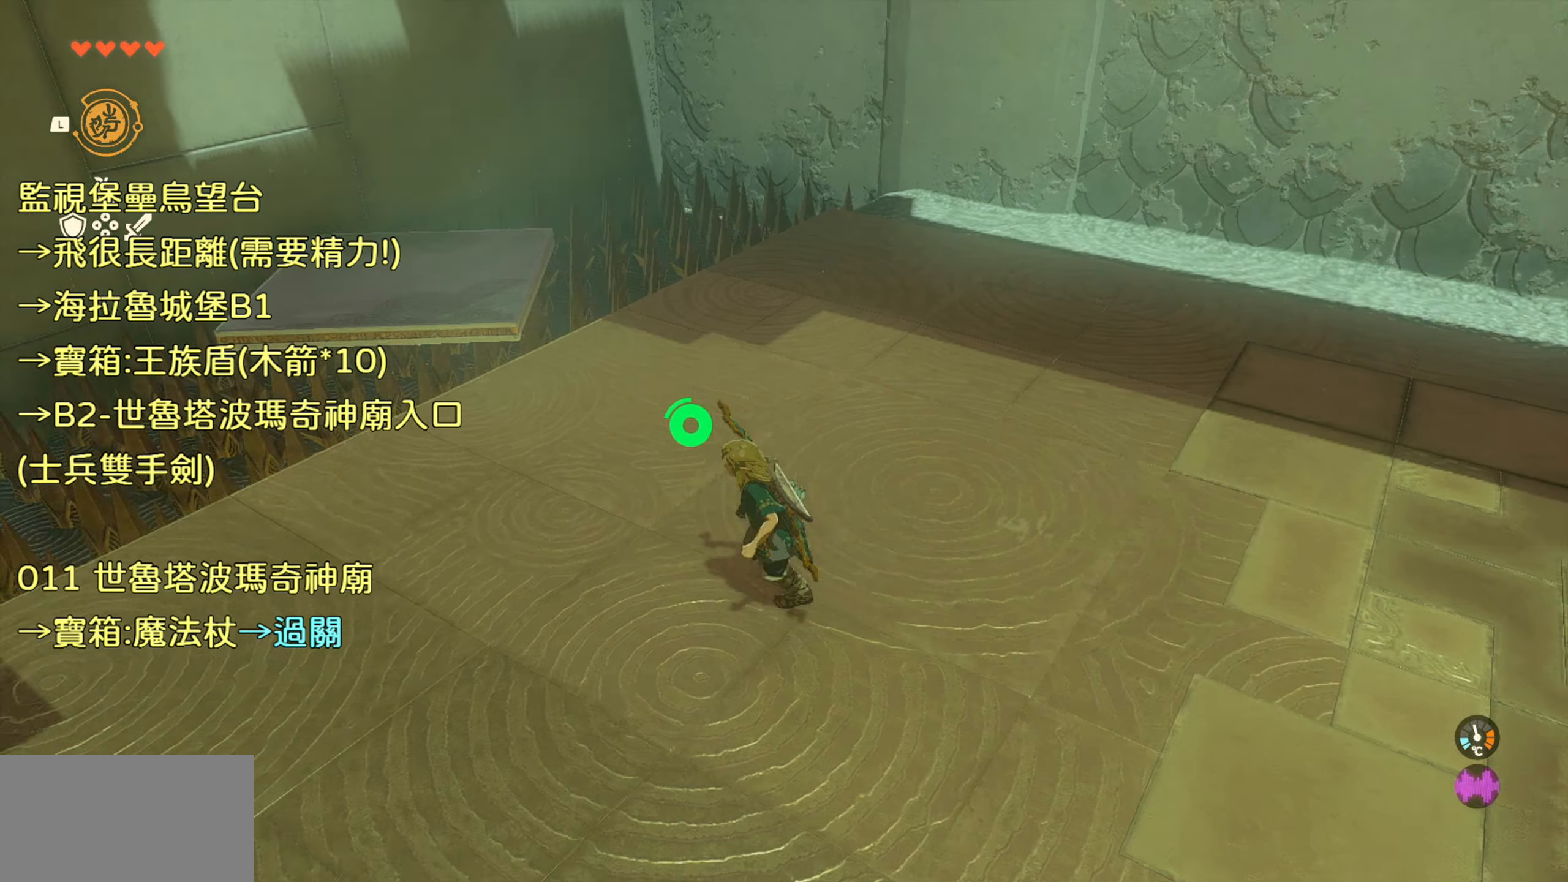
{"buttons": [], "left_stick": "center", "right_stick": "center", "events": [[17, "left_stick", "up"], [217, "left_stick", "center"], [250, "right_stick", "center"], [383, "L1", "down"], [500, "L1", "up"]]}
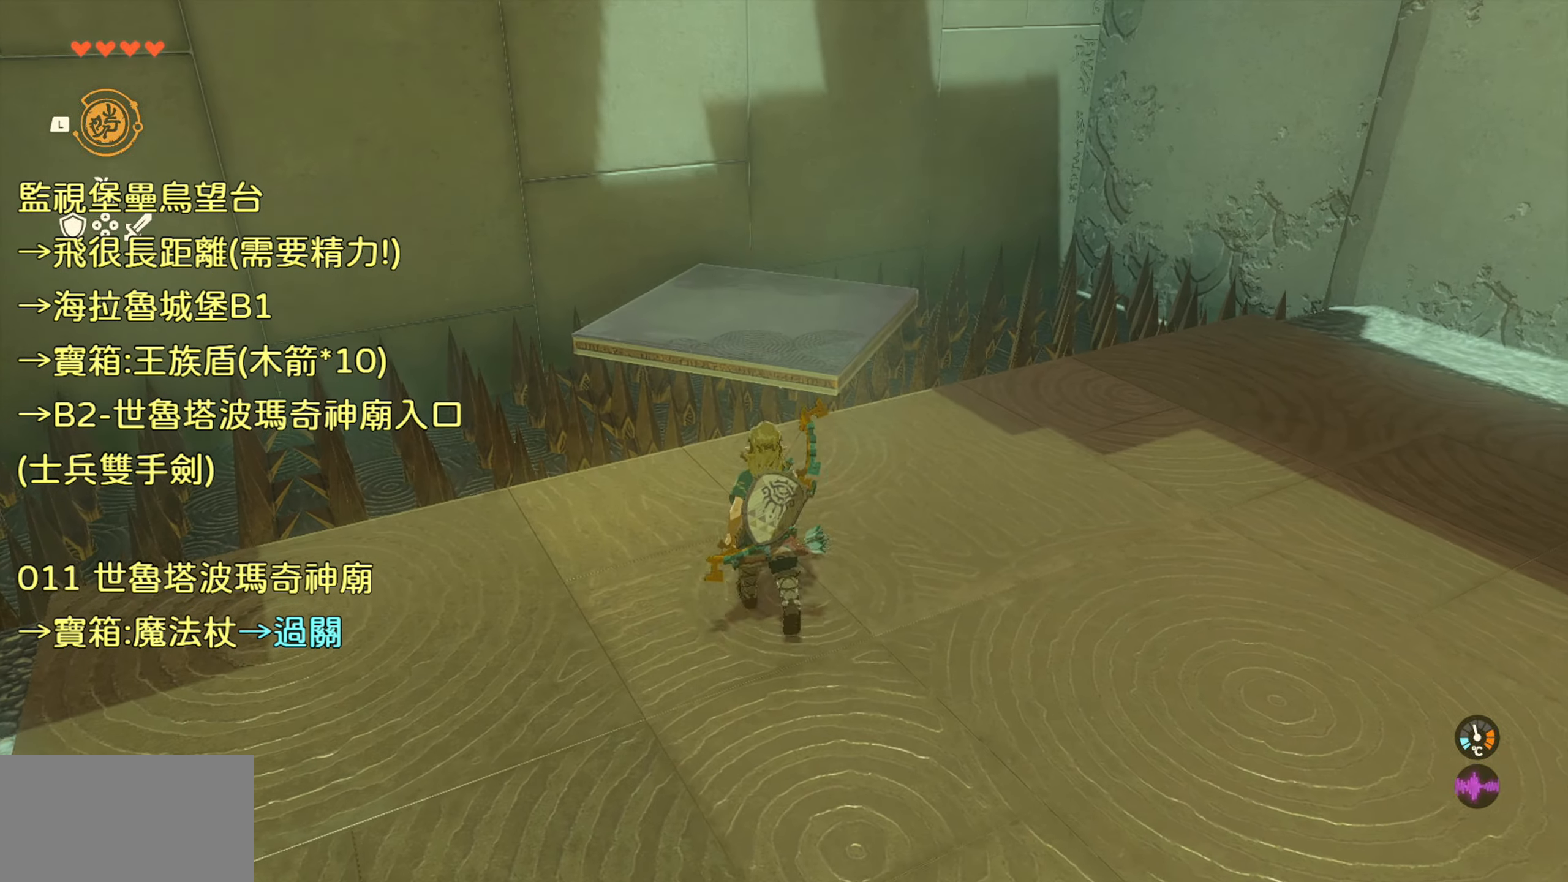
{"buttons": ["L1"], "left_stick": "center", "right_stick": "center", "events": [[350, "L1", "down"]]}
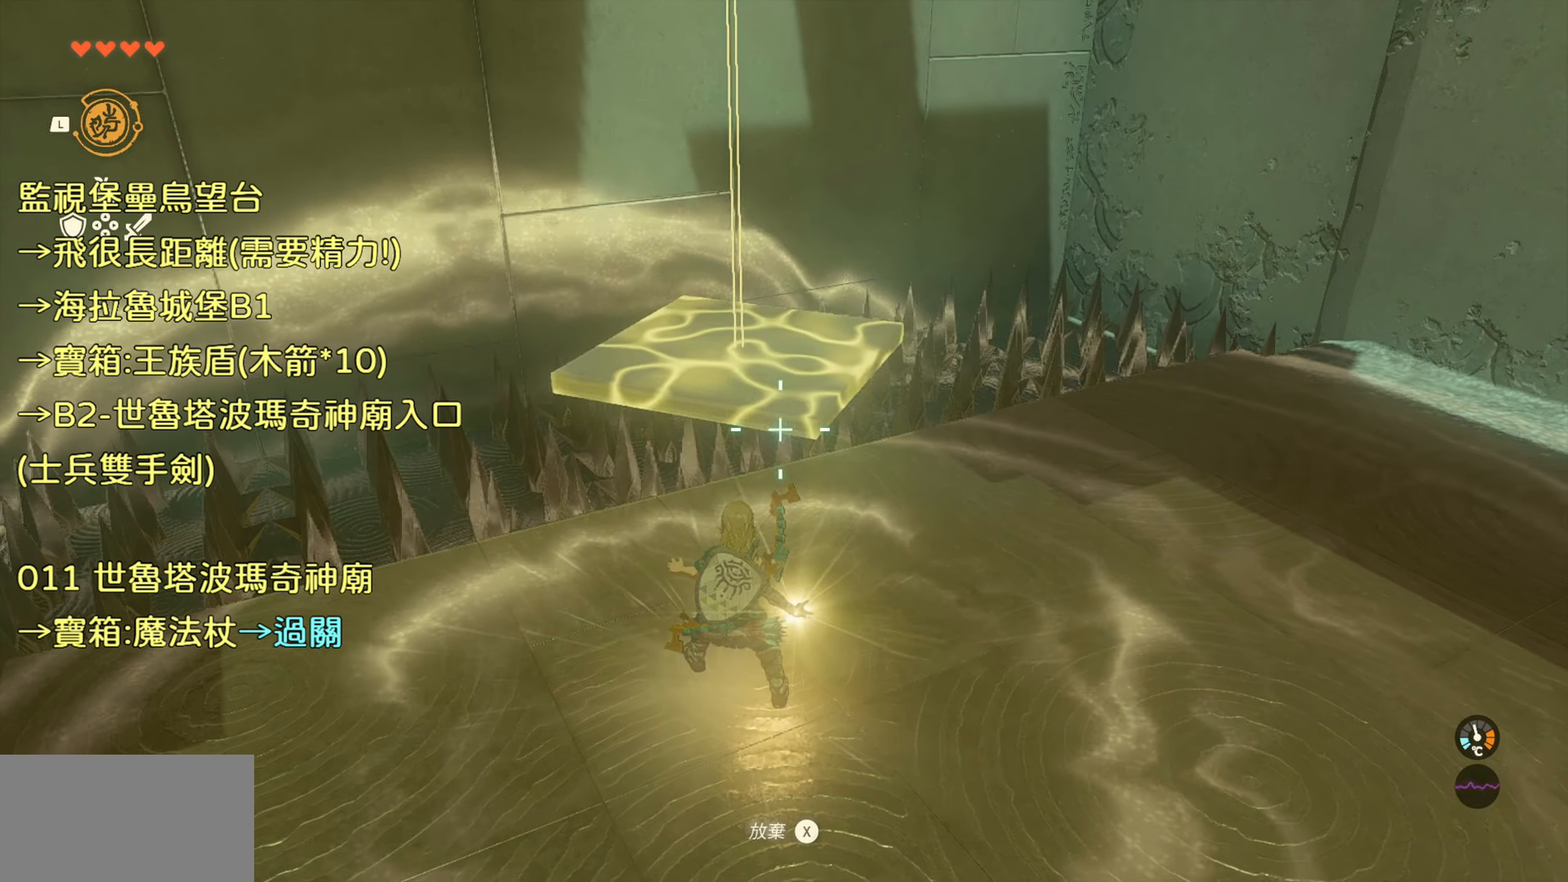
{"buttons": ["L1"], "left_stick": "center", "right_stick": "center", "events": []}
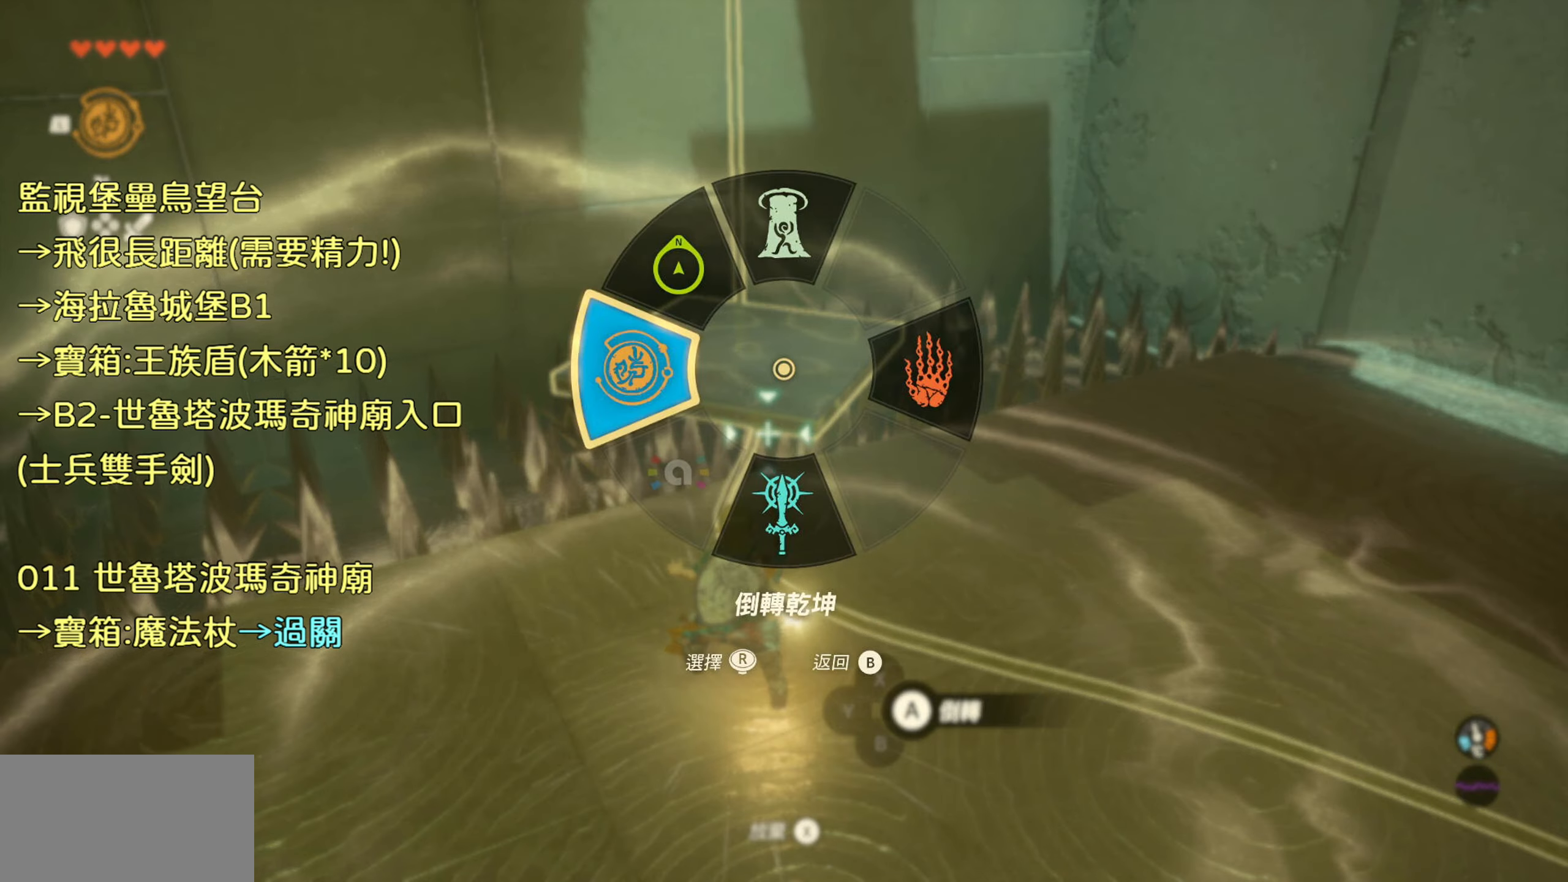
{"buttons": ["L1"], "left_stick": "center", "right_stick": "center", "events": []}
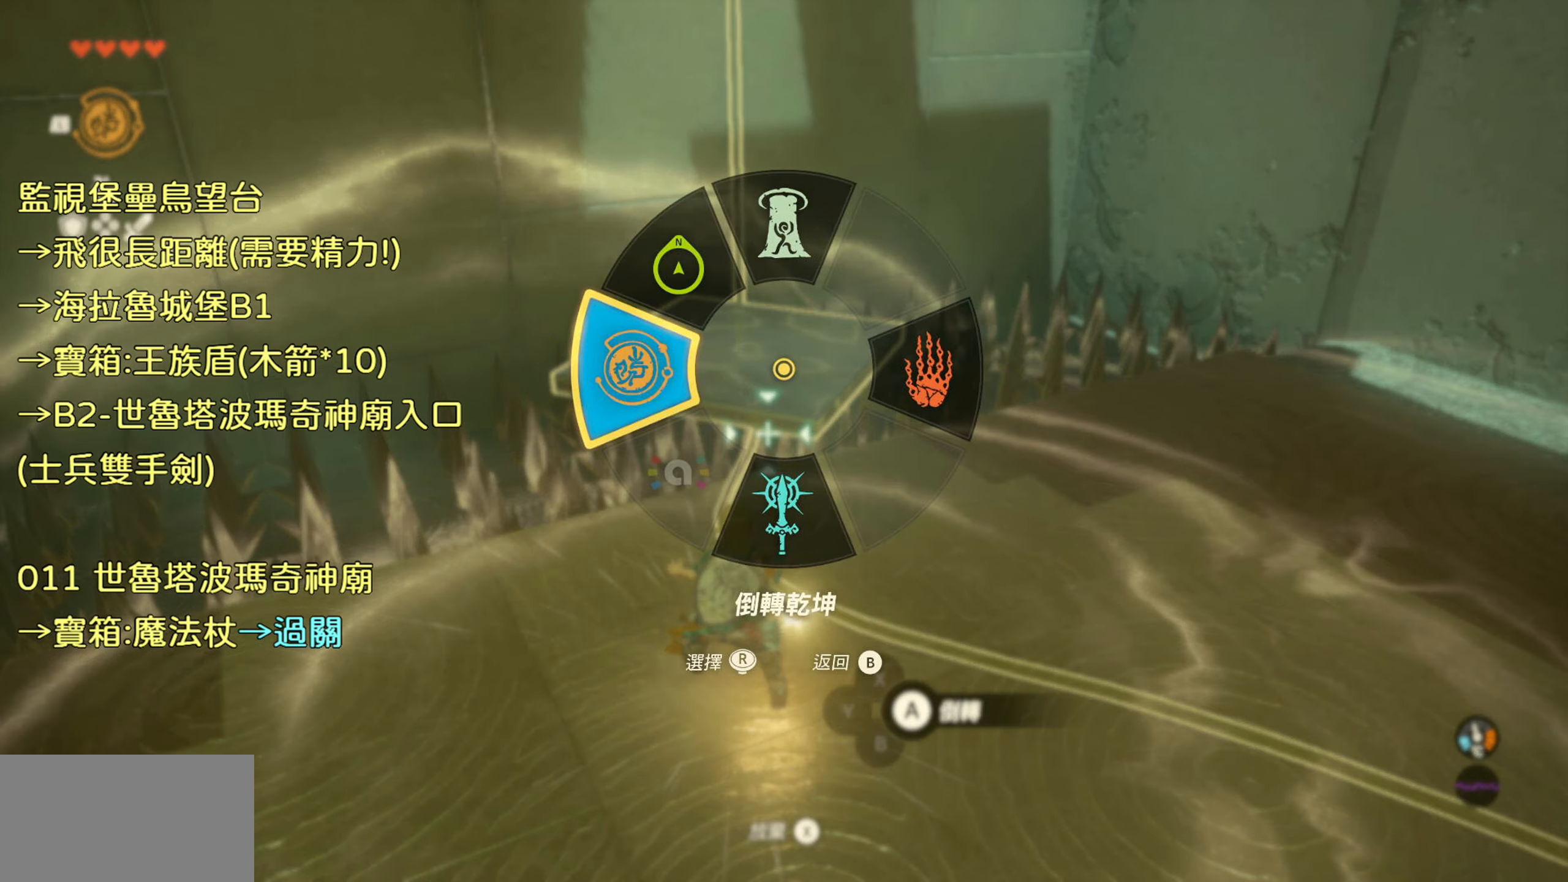
{"buttons": ["L1"], "left_stick": "center", "right_stick": "center", "events": []}
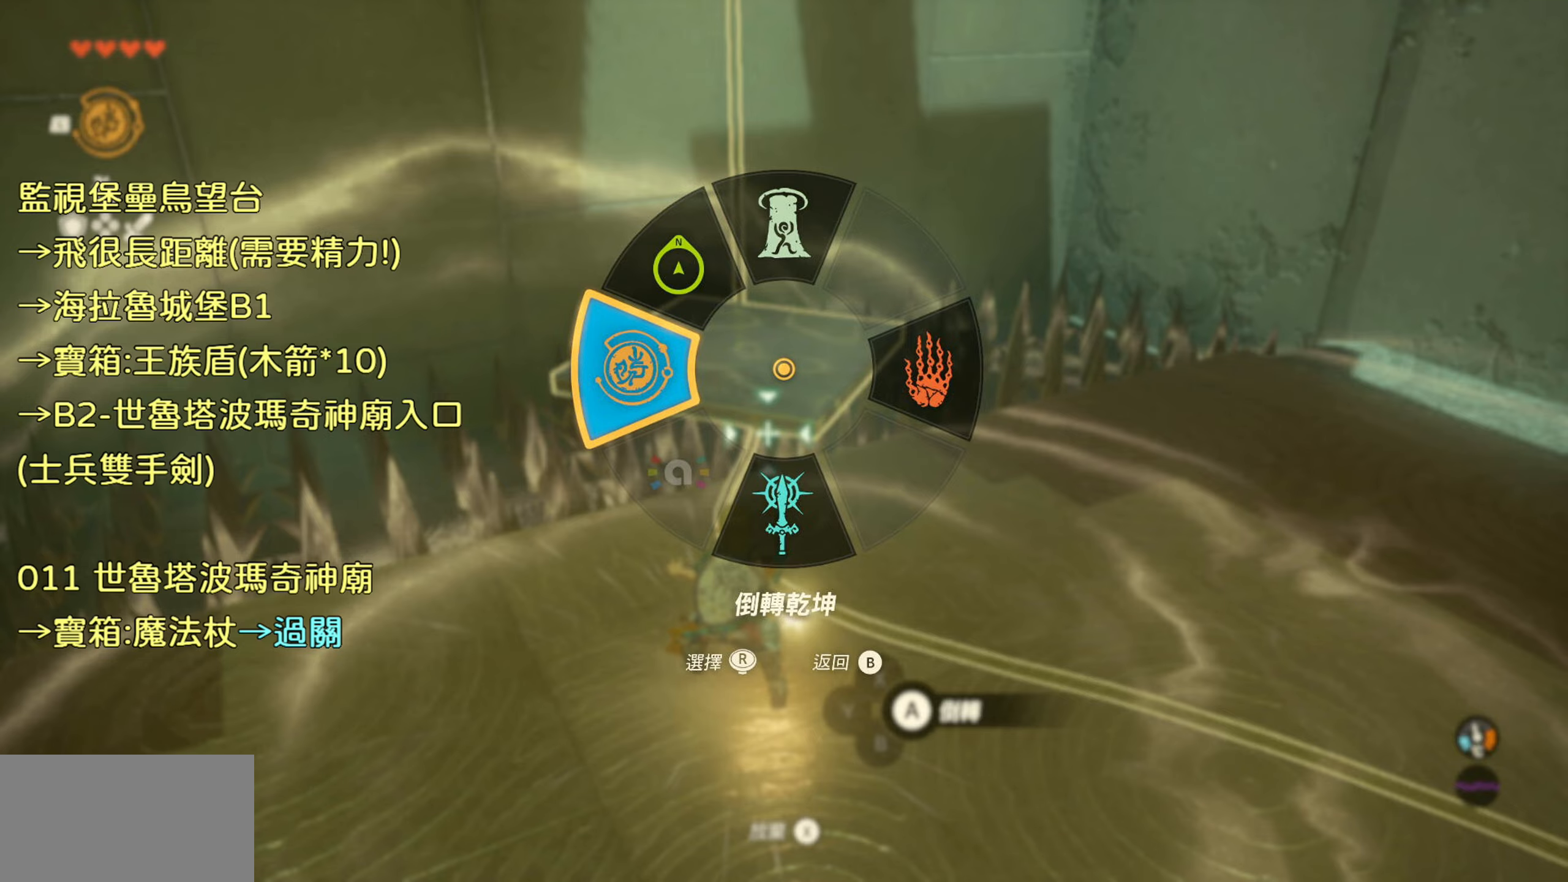
{"buttons": ["L1"], "left_stick": "center", "right_stick": "center", "events": [[234, "right_stick", "right"], [484, "right_stick", "center"]]}
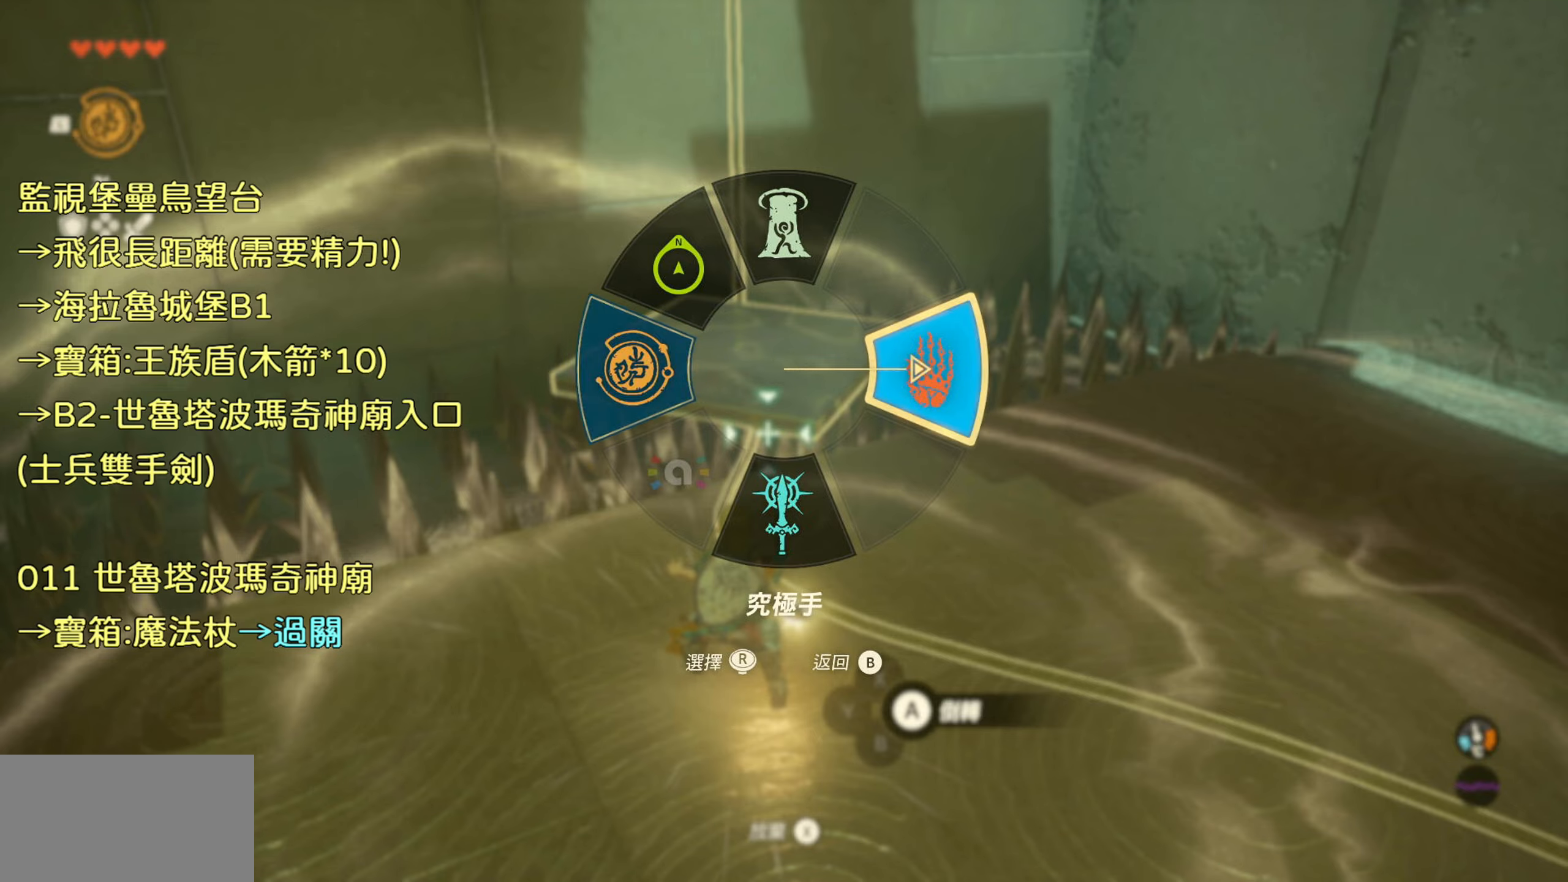
{"buttons": [], "left_stick": "center", "right_stick": "center", "events": [[134, "L1", "up"]]}
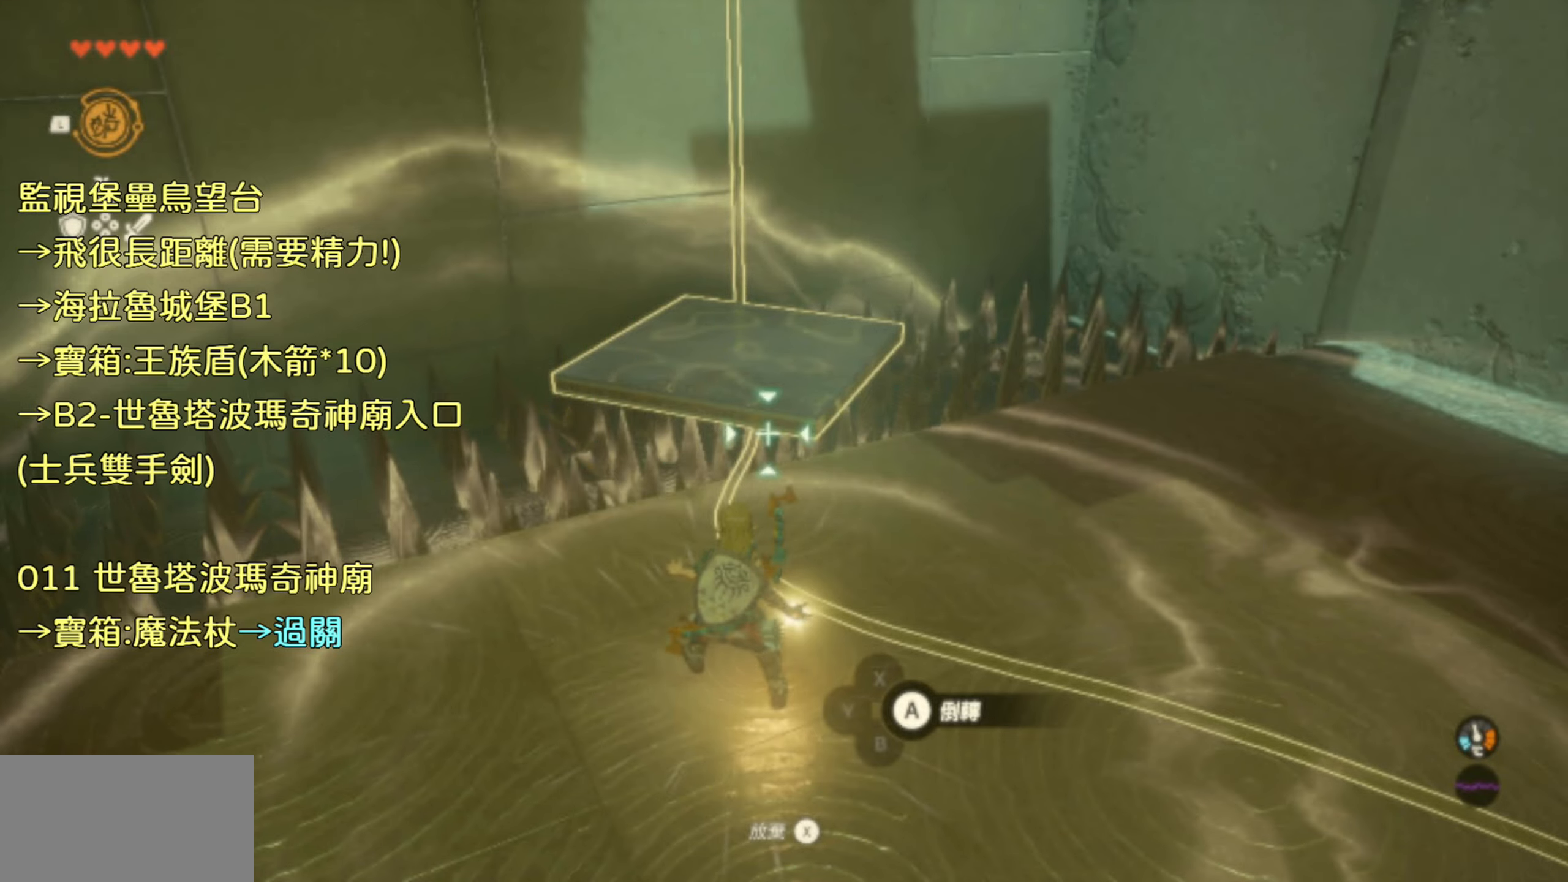
{"buttons": [], "left_stick": "center", "right_stick": "center", "events": []}
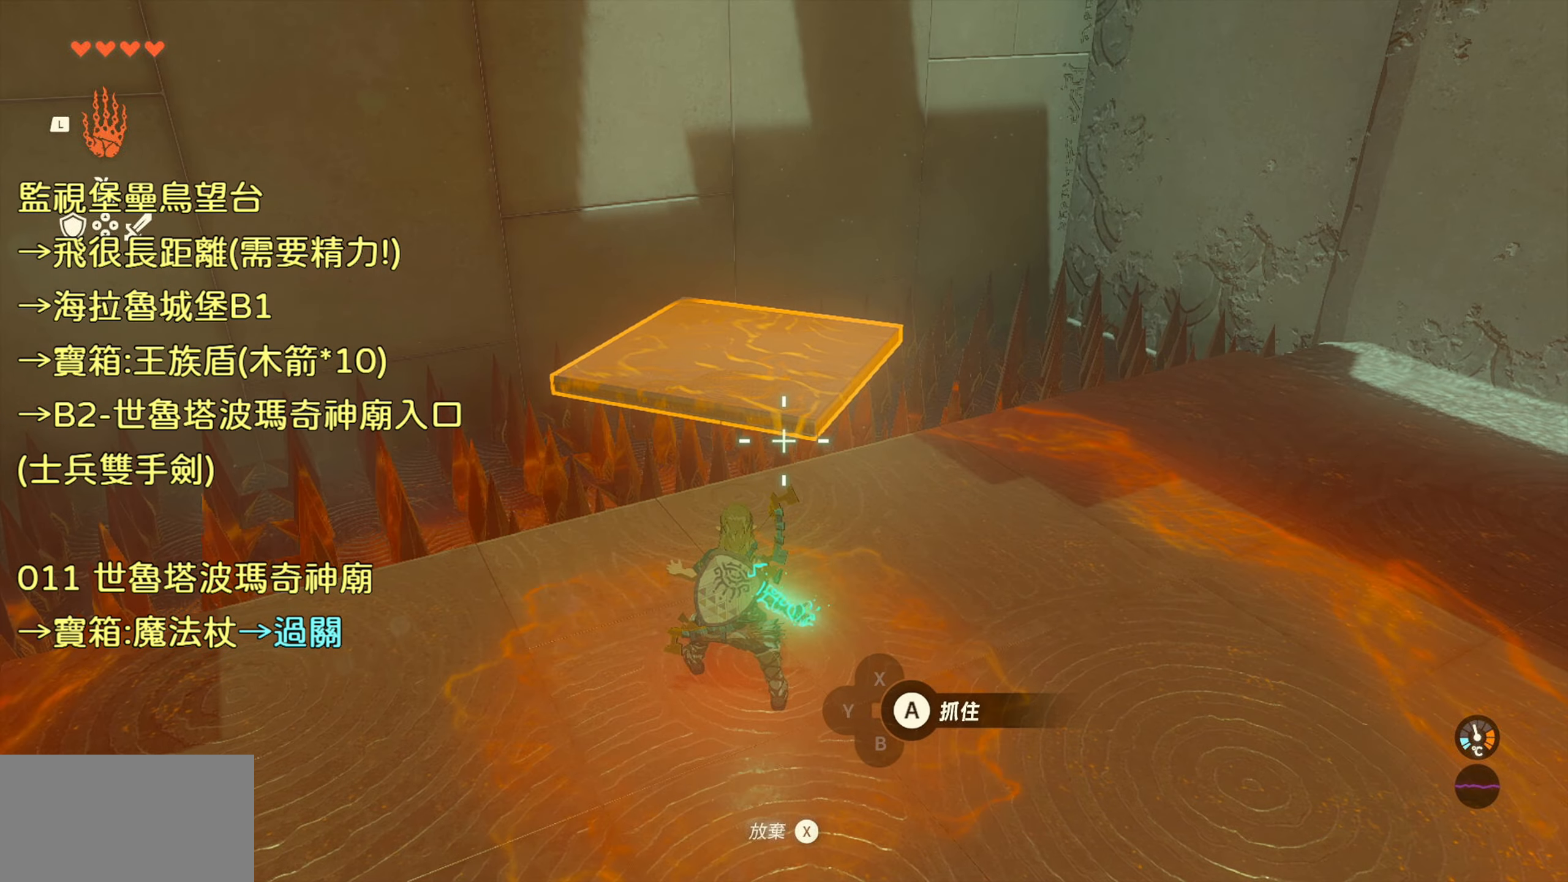
{"buttons": [], "left_stick": "center", "right_stick": "center", "events": [[350, "CIRCLE", "down"], [484, "CIRCLE", "up"]]}
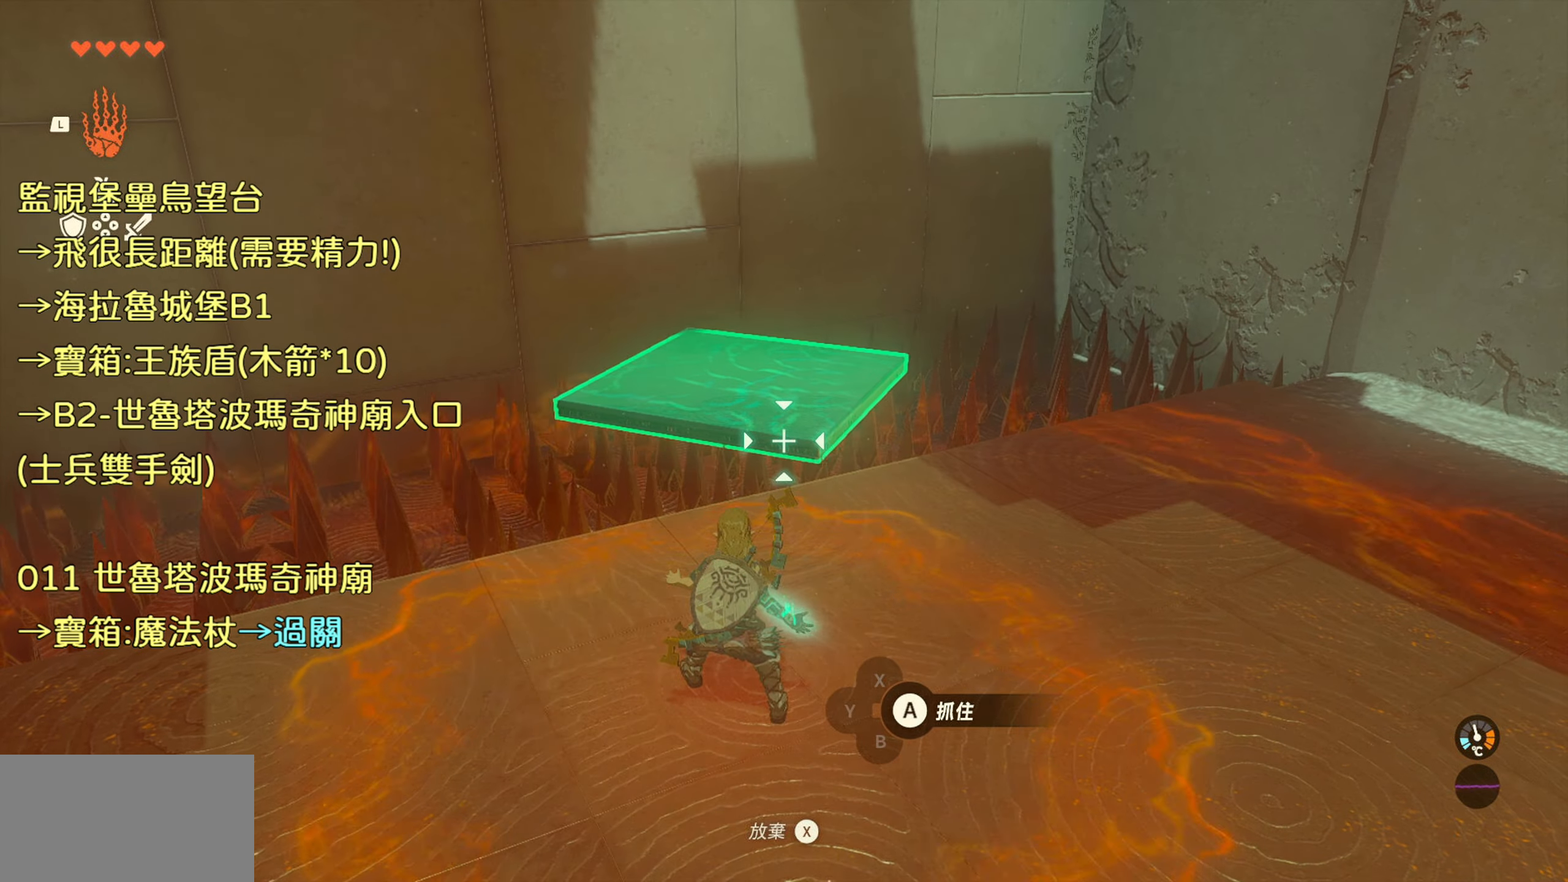
{"buttons": [], "left_stick": "center", "right_stick": "up", "events": [[400, "right_stick", "up"]]}
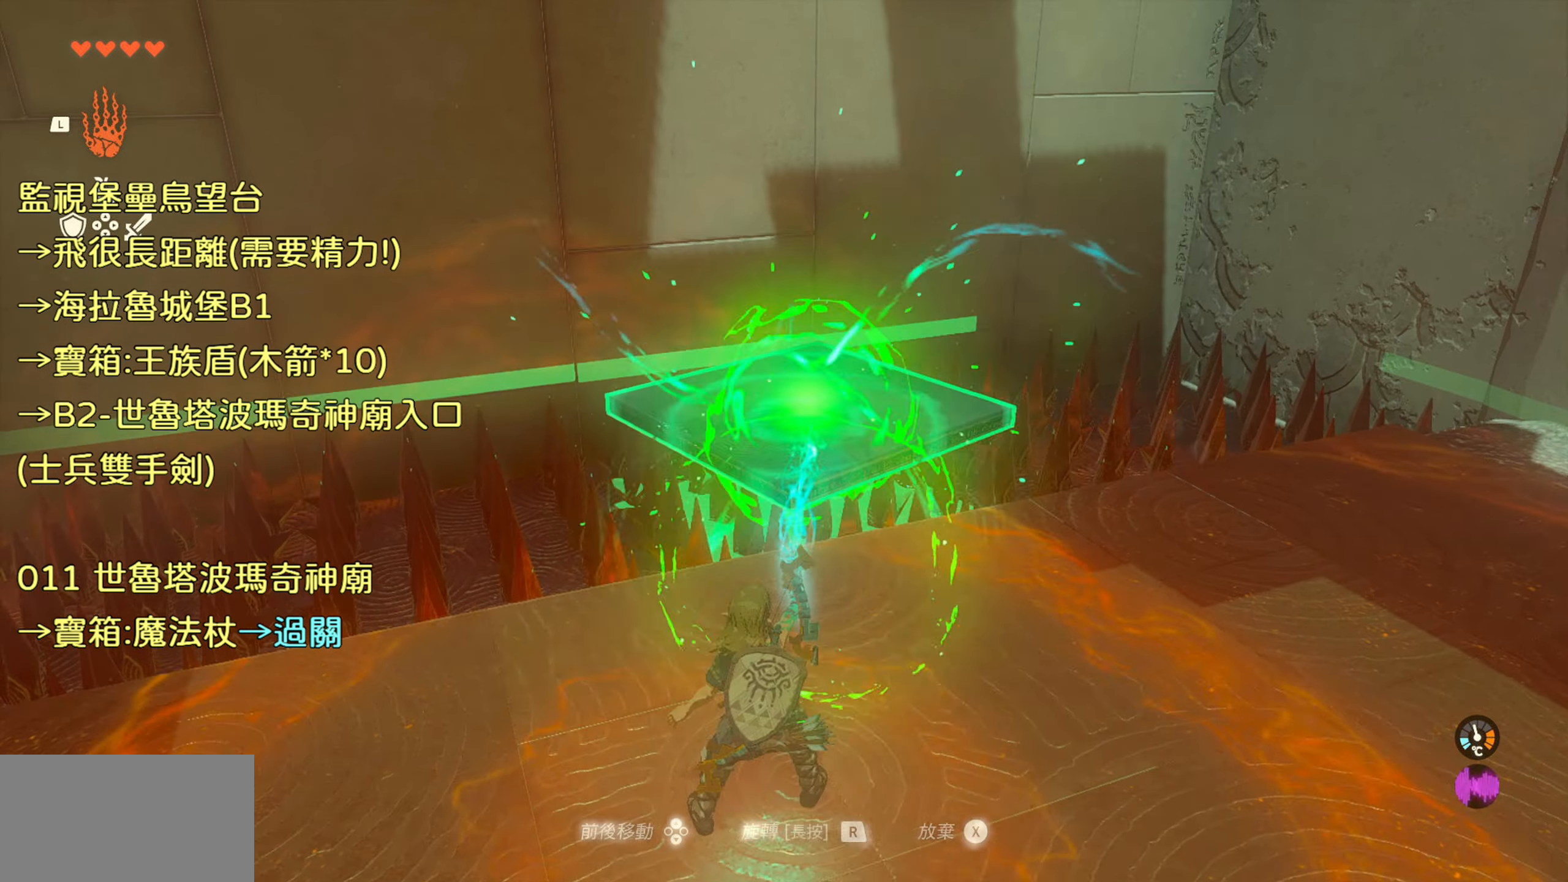
{"buttons": [], "left_stick": "down-right", "right_stick": "right", "events": [[17, "left_stick", "down-right"], [100, "right_stick", "up-right"], [384, "right_stick", "right"]]}
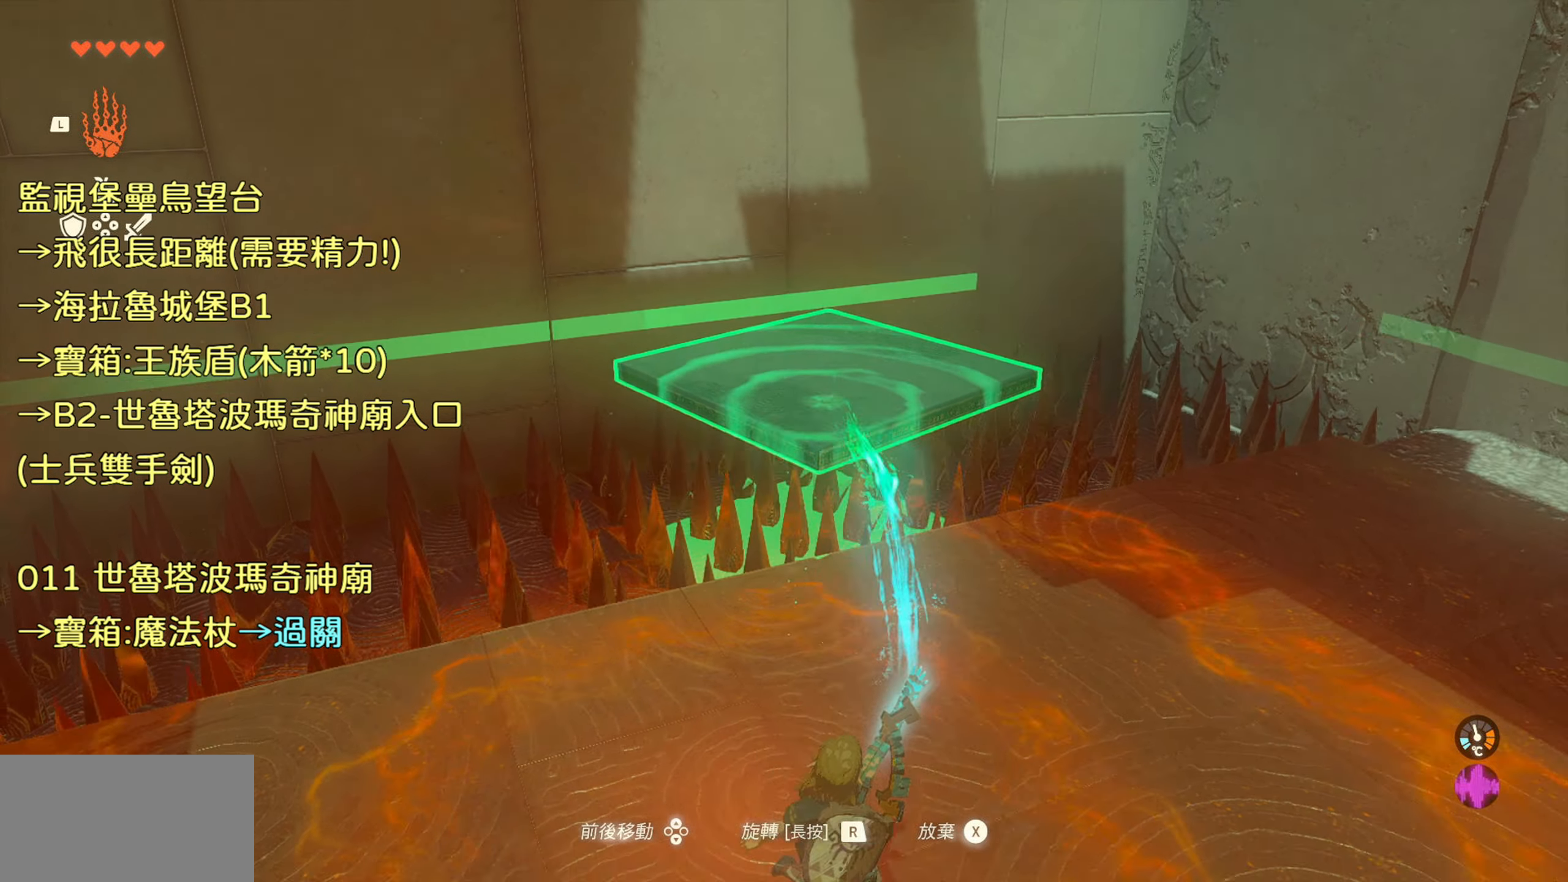
{"buttons": [], "left_stick": "down-right", "right_stick": "right", "events": []}
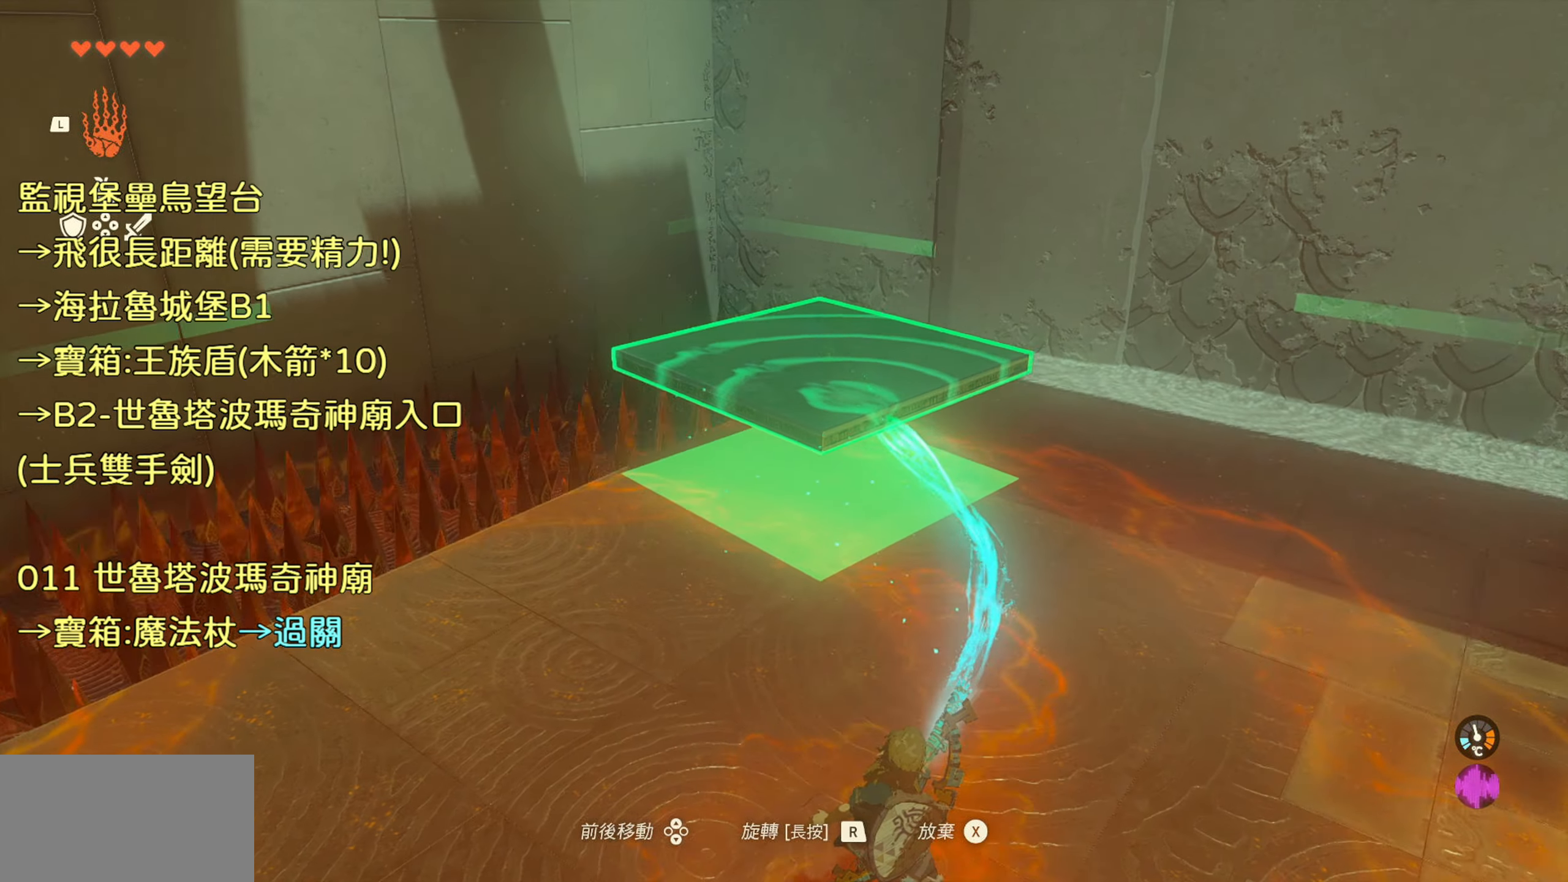
{"buttons": [], "left_stick": "down-right", "right_stick": "right", "events": []}
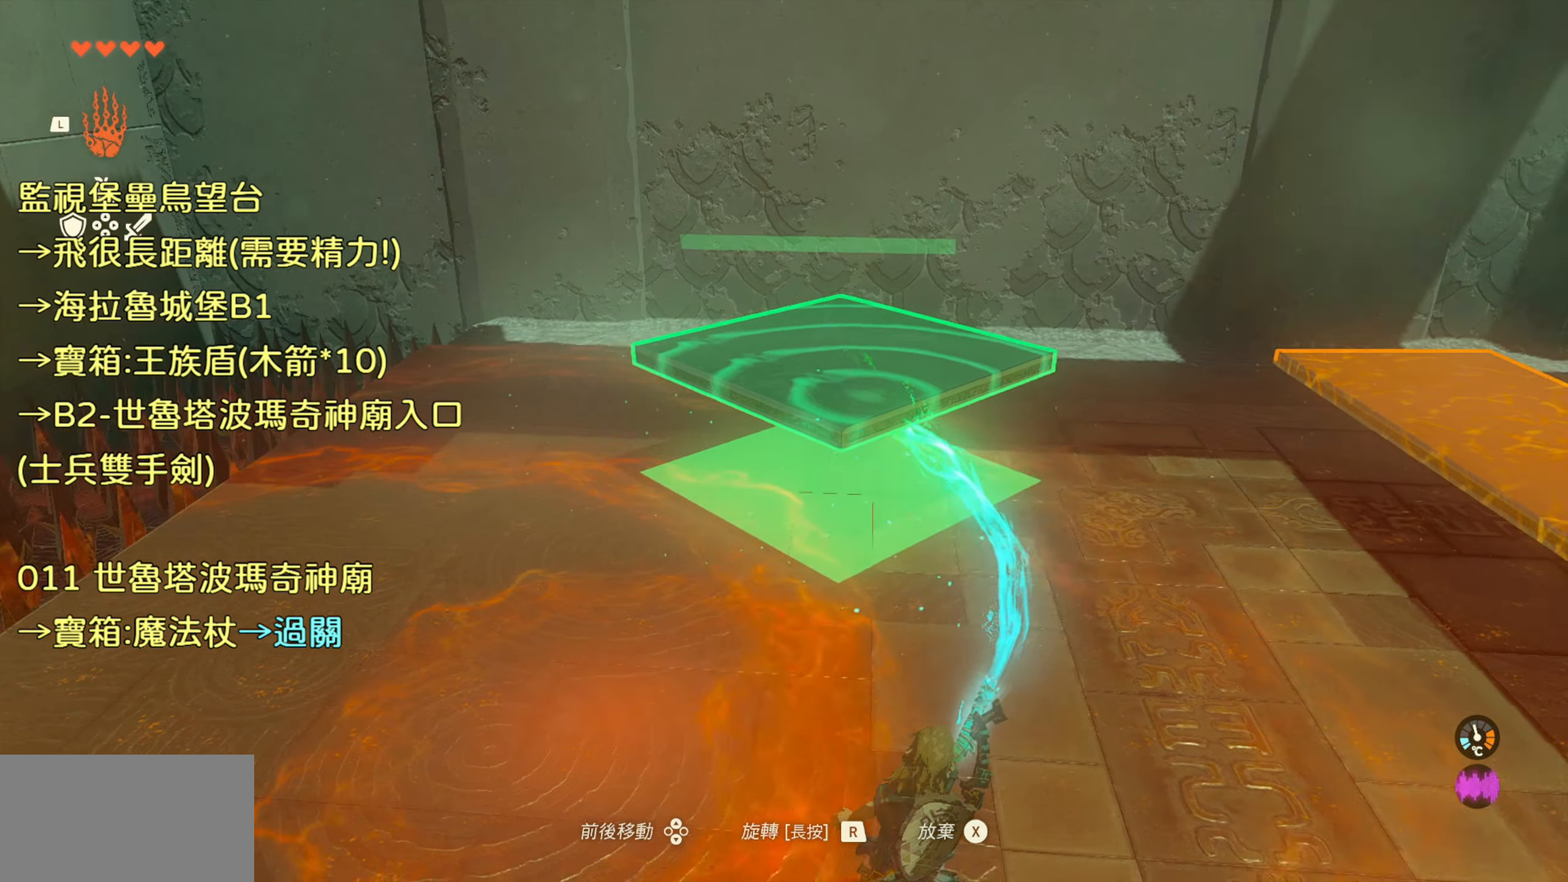
{"buttons": [], "left_stick": "down-right", "right_stick": "up-right", "events": [[350, "right_stick", "up-right"]]}
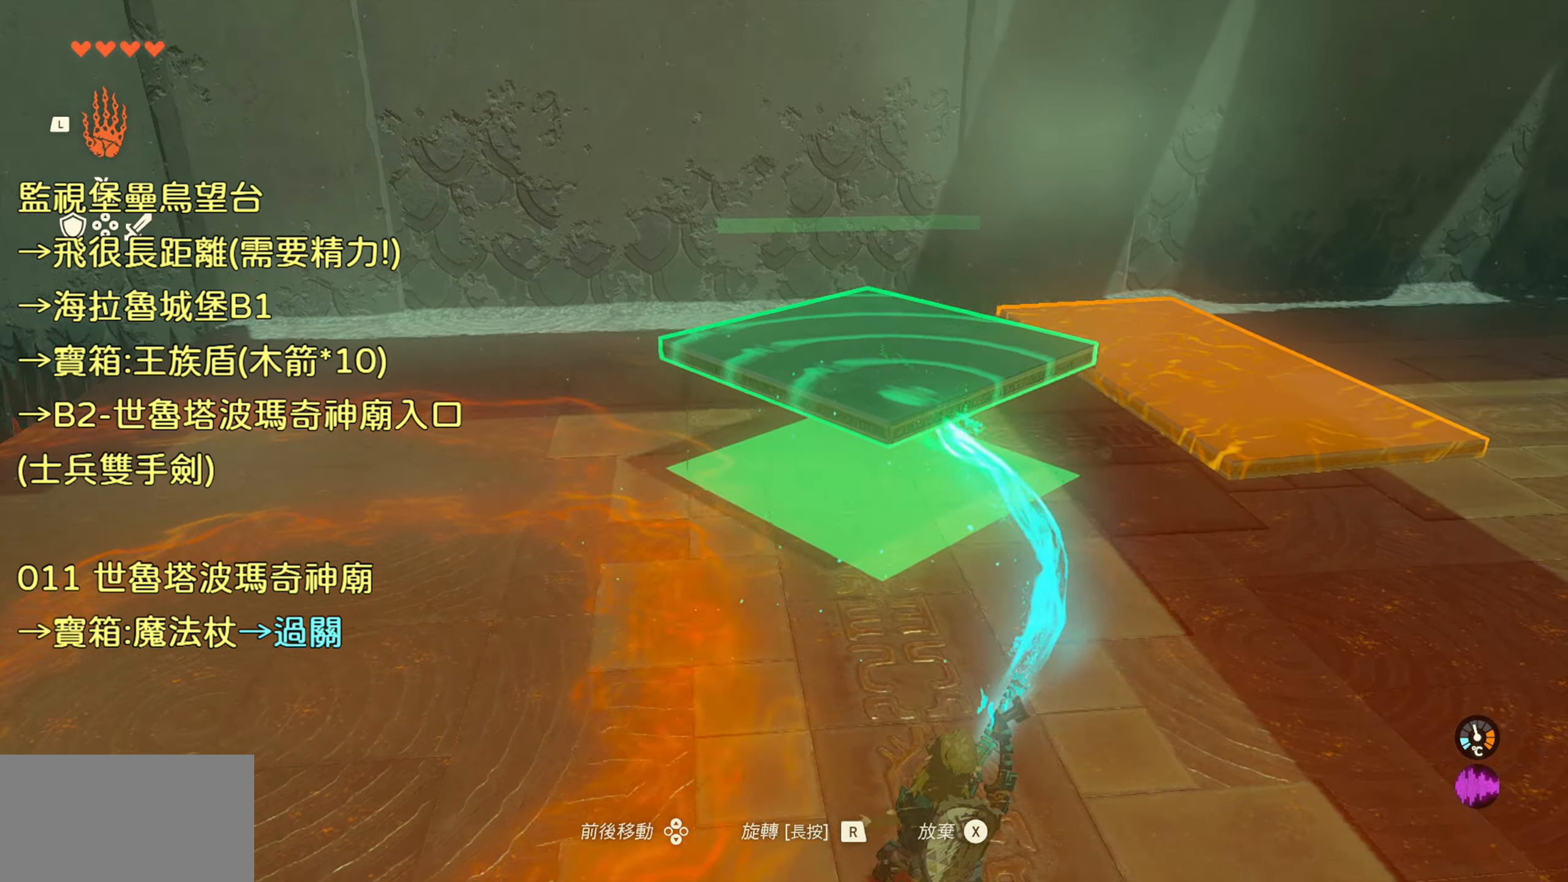
{"buttons": [], "left_stick": "center", "right_stick": "up-right", "events": [[50, "left_stick", "center"], [84, "right_stick", "center"], [366, "right_stick", "up-right"]]}
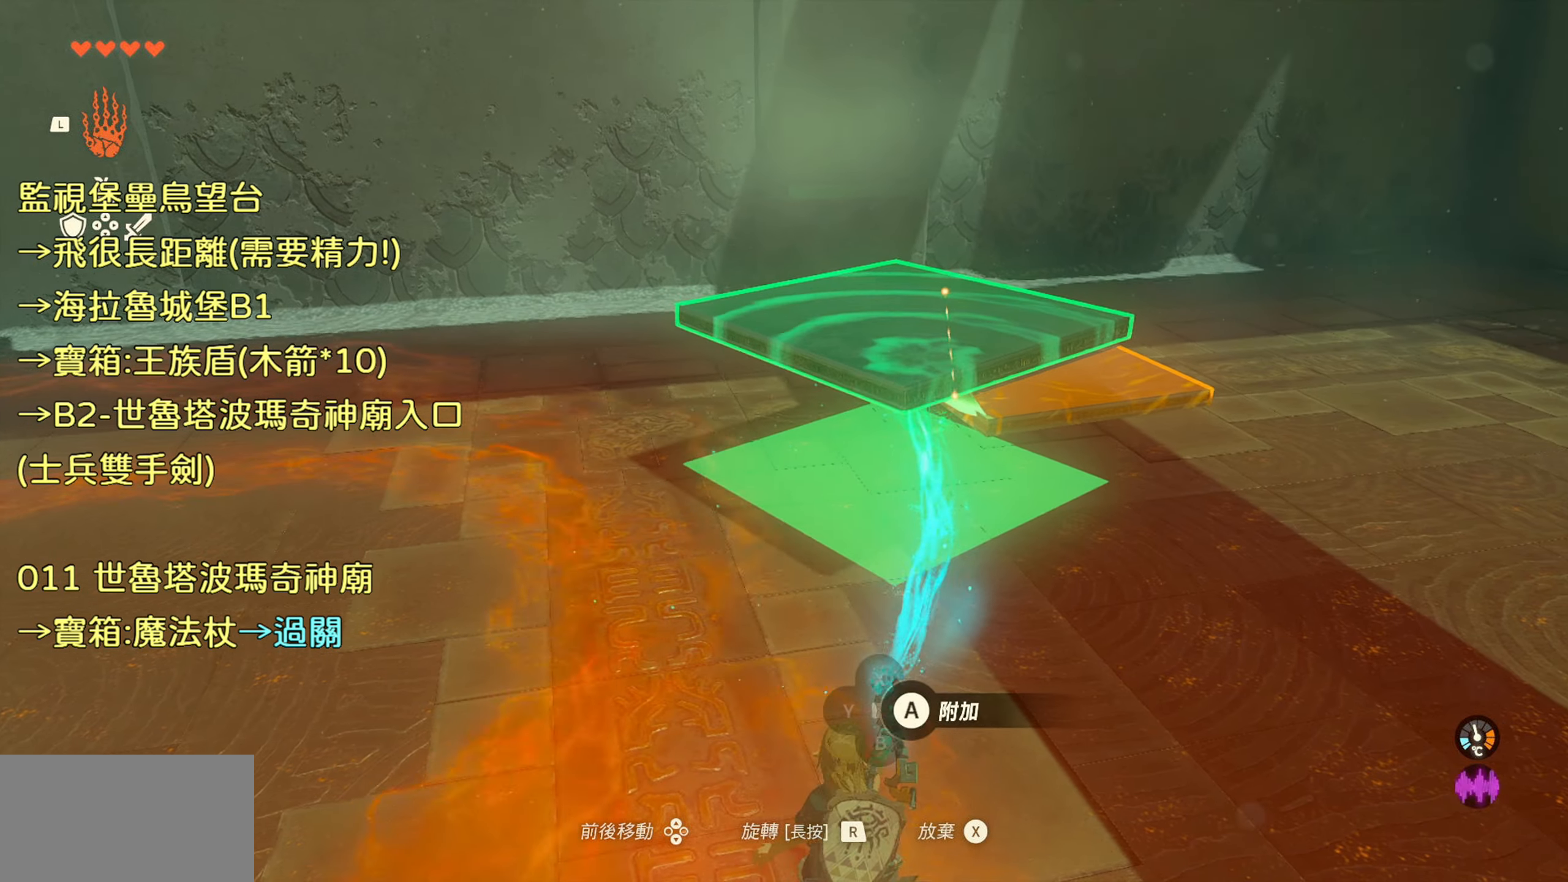
{"buttons": [], "left_stick": "center", "right_stick": "up", "events": [[133, "right_stick", "center"], [266, "right_stick", "up"]]}
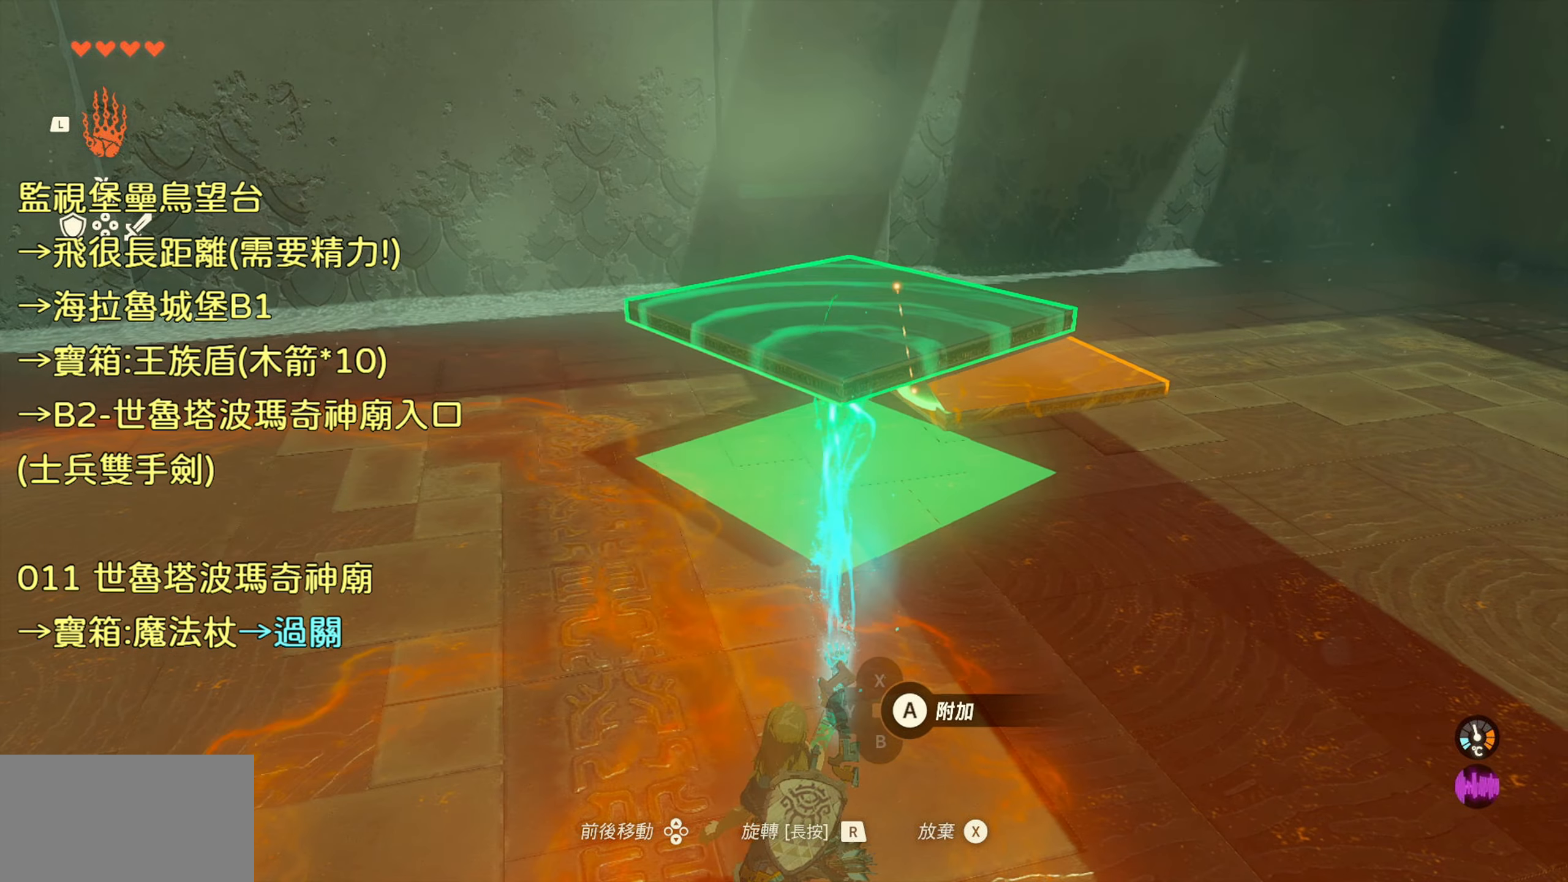
{"buttons": ["R1"], "left_stick": "center", "right_stick": "center", "events": [[100, "right_stick", "center"], [233, "R1", "down"]]}
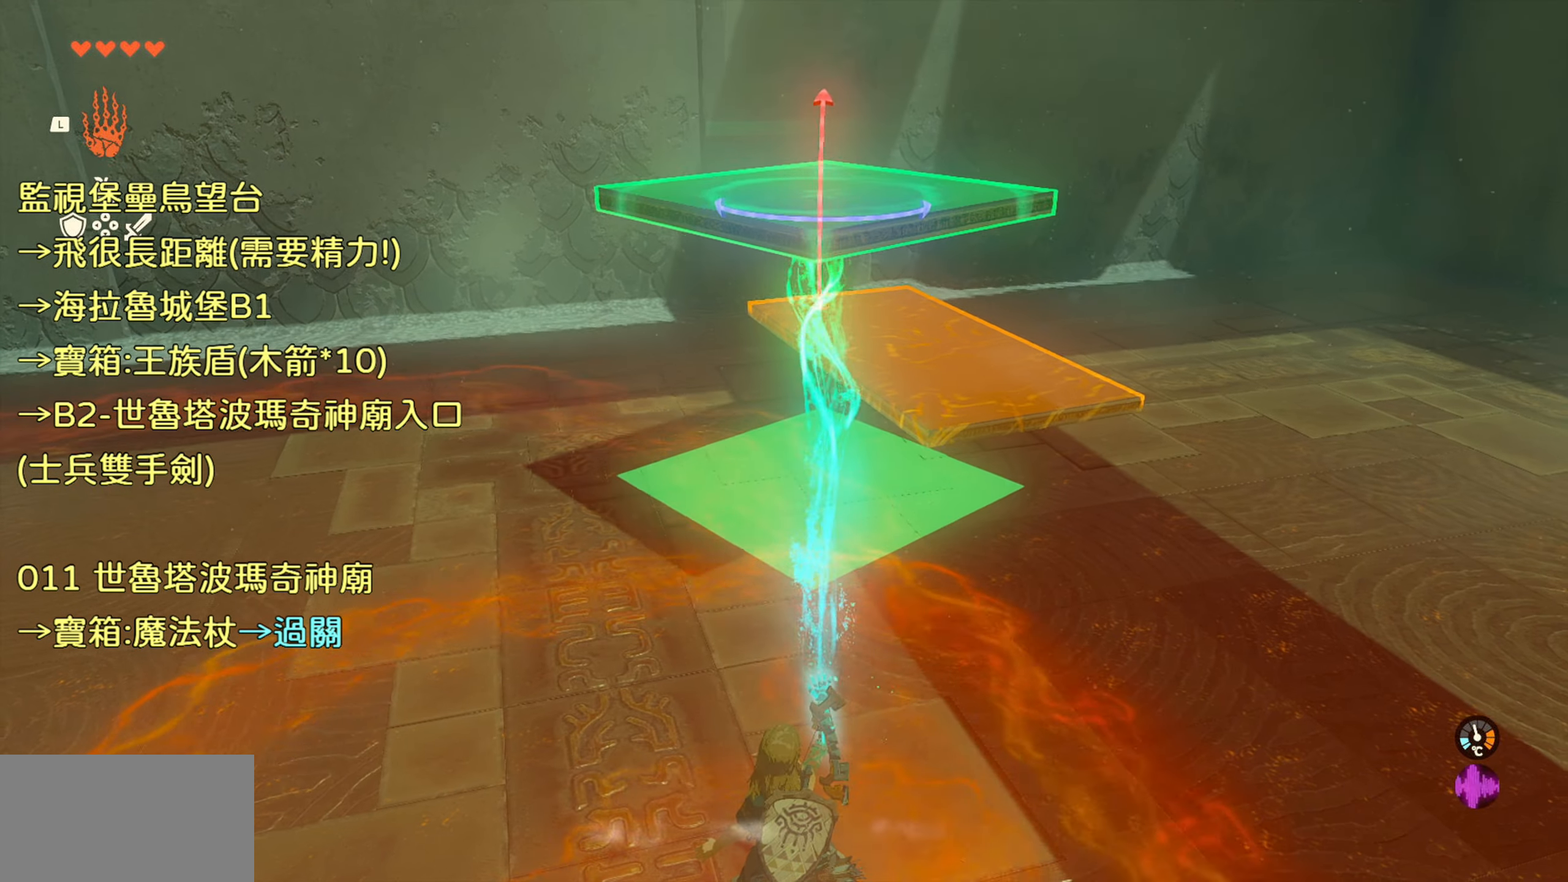
{"buttons": ["R1"], "left_stick": "center", "right_stick": "center", "events": [[133, "DPAD_RIGHT", "down"], [266, "DPAD_RIGHT", "up"]]}
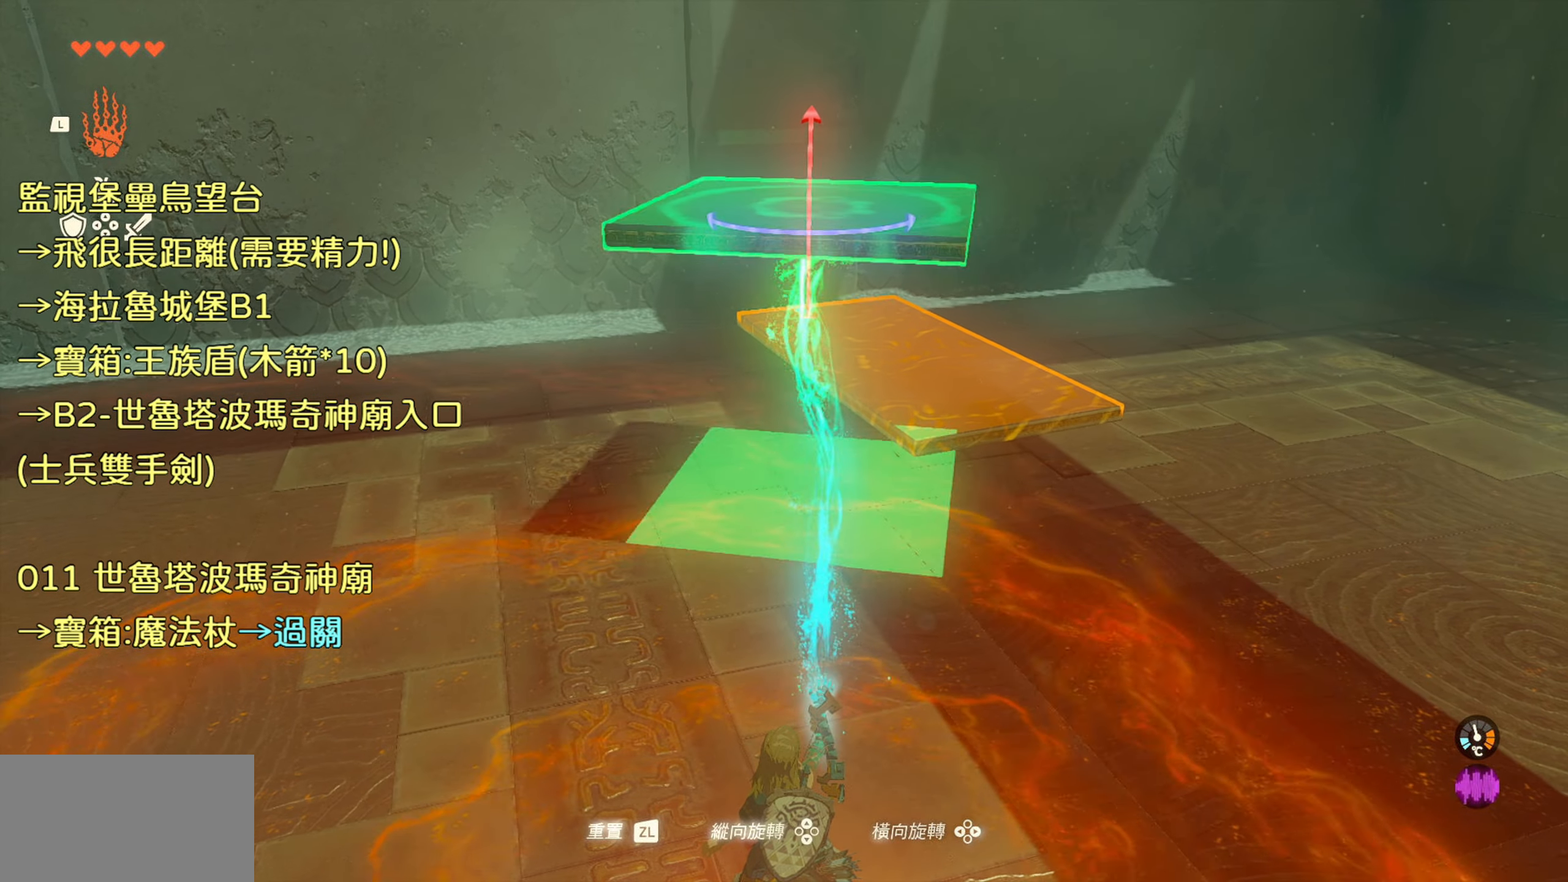
{"buttons": ["R1", "DPAD_UP"], "left_stick": "center", "right_stick": "center", "events": [[150, "DPAD_UP", "down"], [266, "DPAD_UP", "up"], [500, "DPAD_UP", "down"]]}
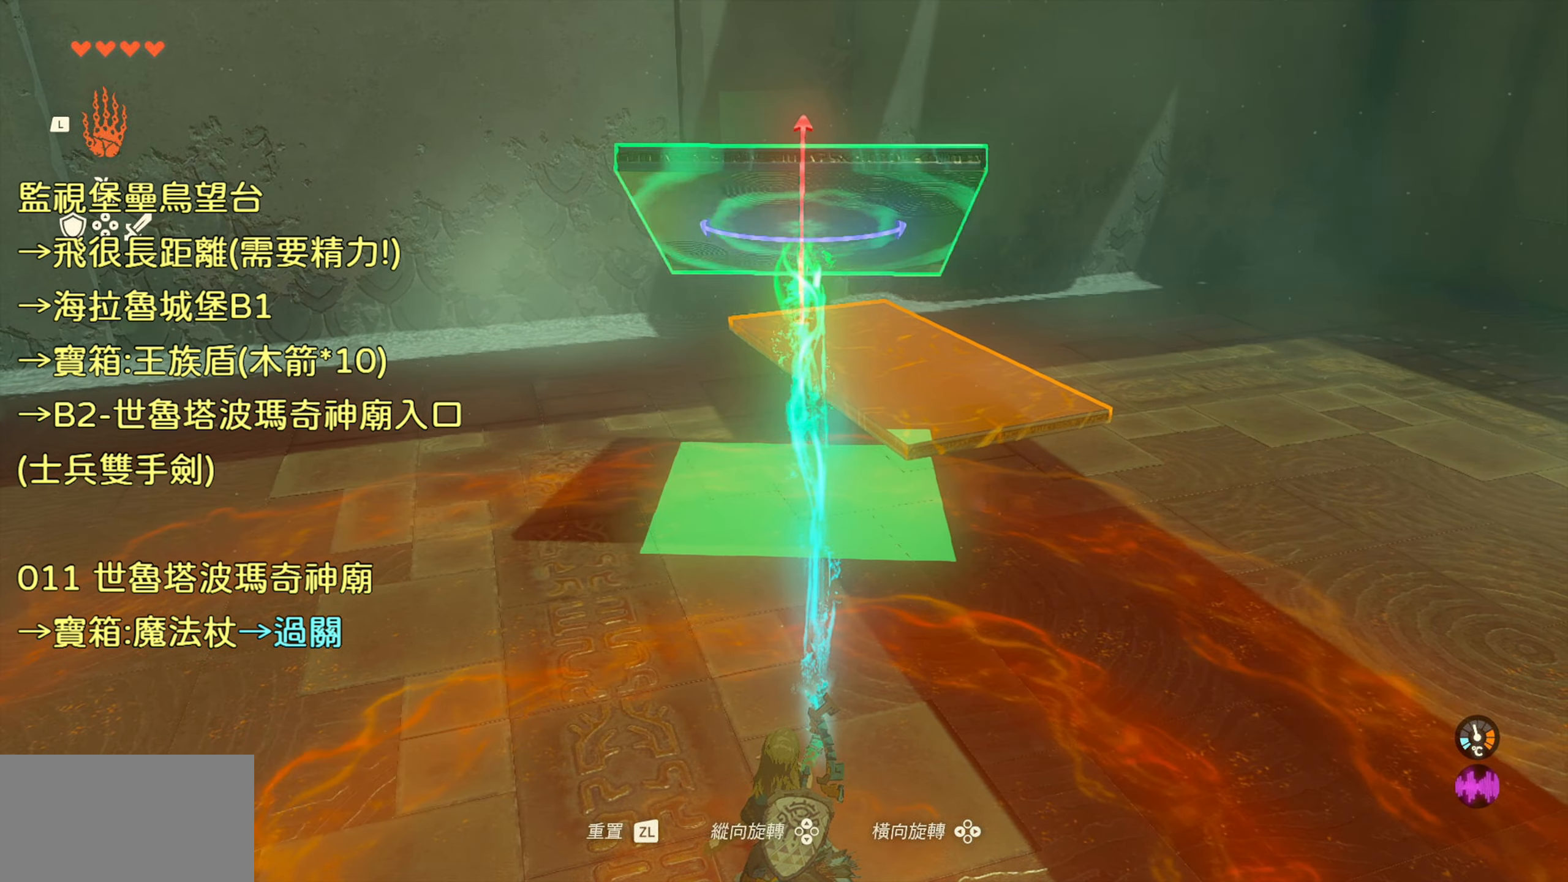
{"buttons": ["R1"], "left_stick": "right", "right_stick": "left", "events": [[150, "DPAD_UP", "up"], [350, "left_stick", "right"], [416, "right_stick", "left"]]}
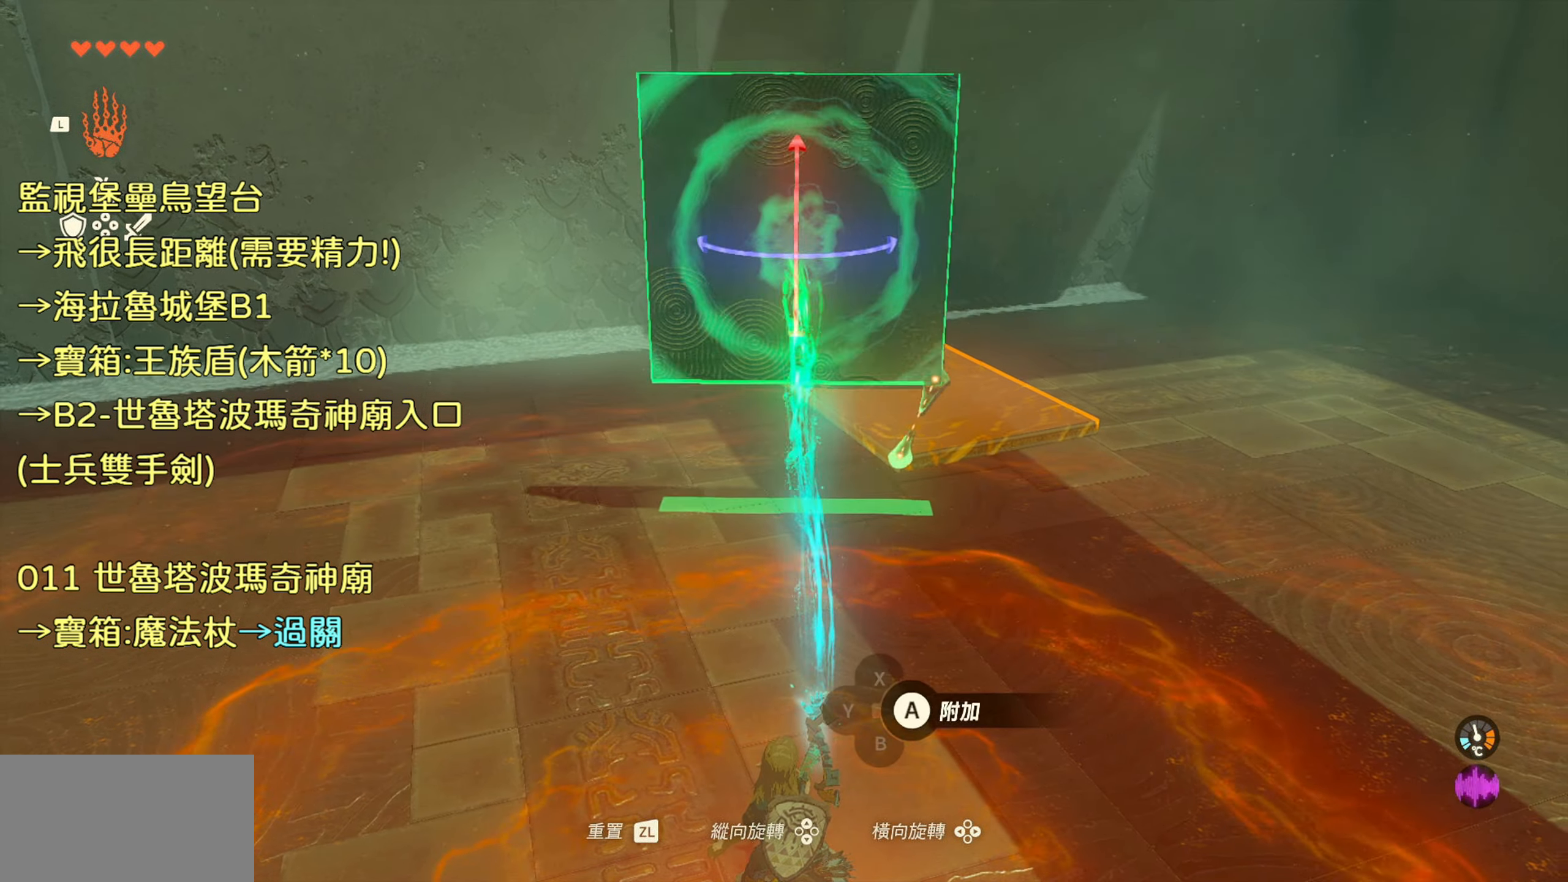
{"buttons": ["R1"], "left_stick": "right", "right_stick": "left", "events": []}
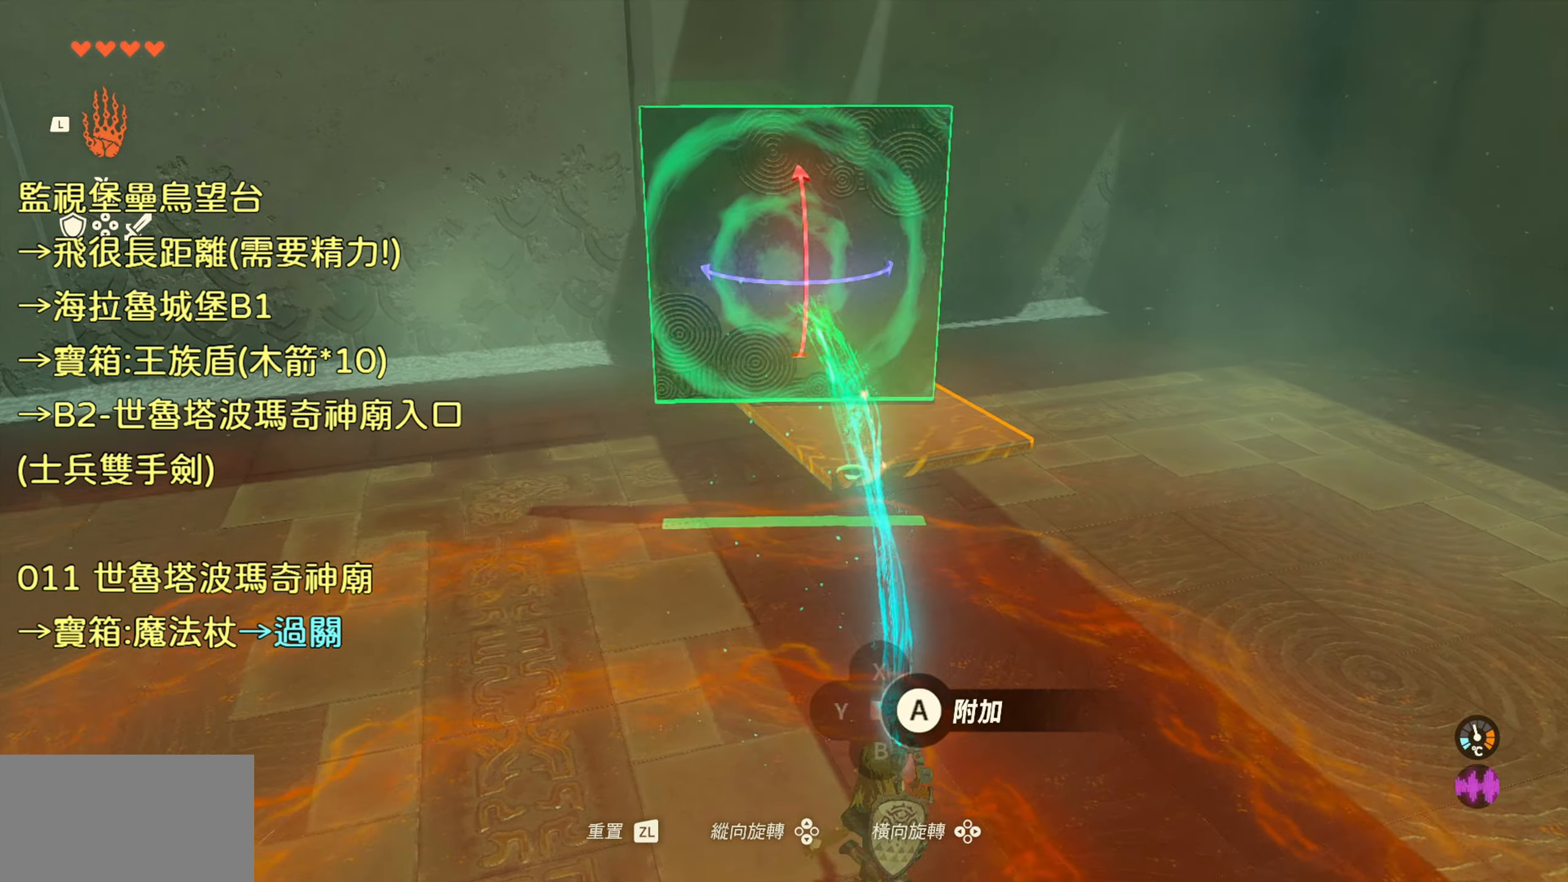
{"buttons": ["R1"], "left_stick": "right", "right_stick": "down-left", "events": [[400, "right_stick", "down-left"]]}
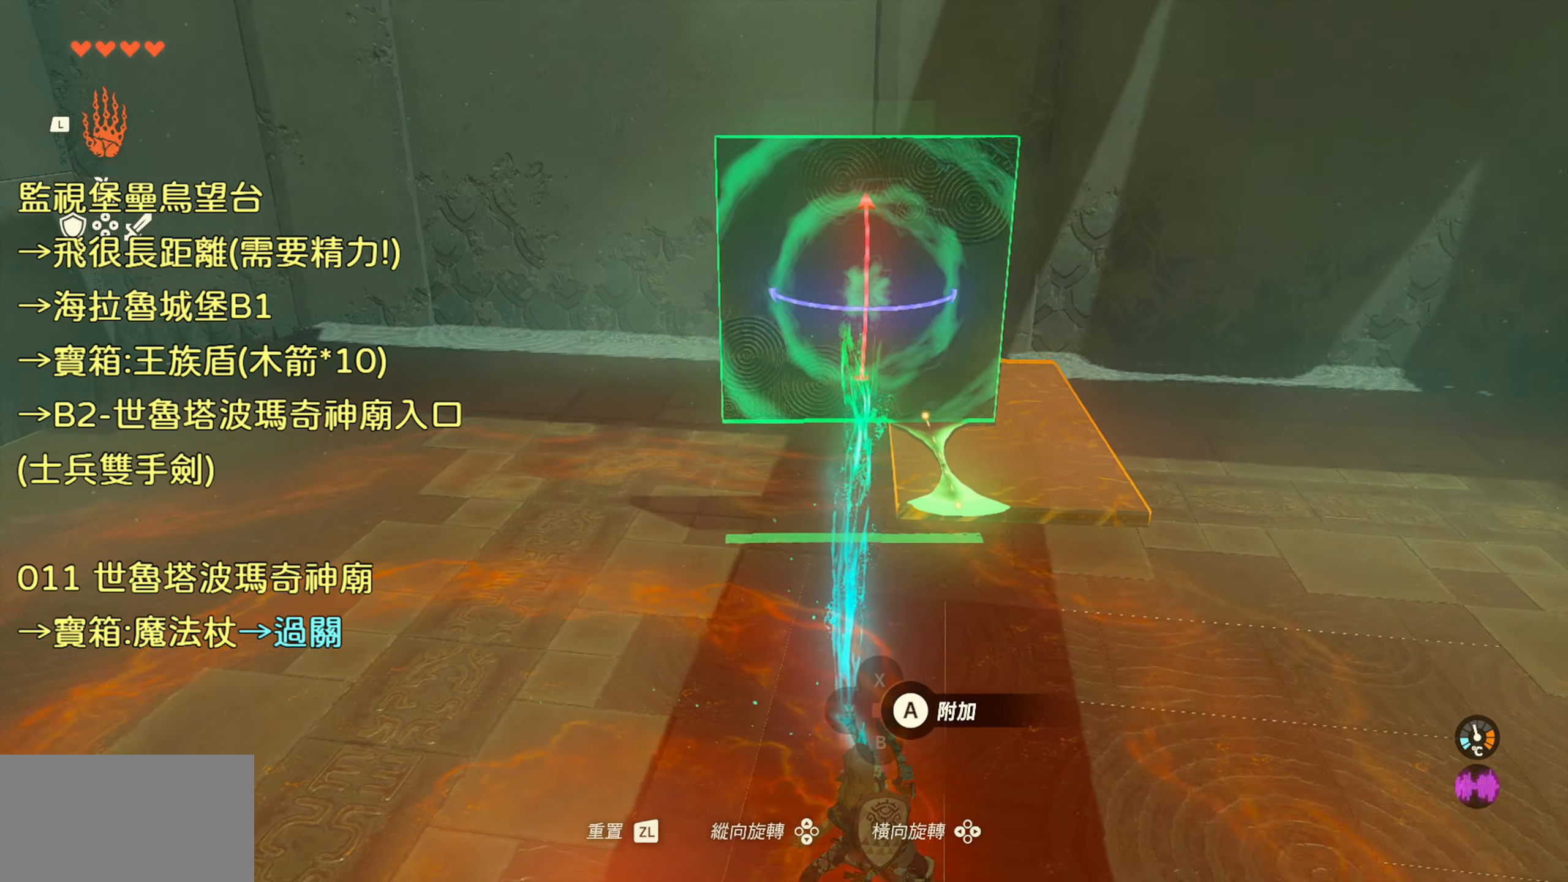
{"buttons": ["R1"], "left_stick": "center", "right_stick": "down-right", "events": [[16, "right_stick", "down"], [116, "right_stick", "down-right"], [366, "left_stick", "center"]]}
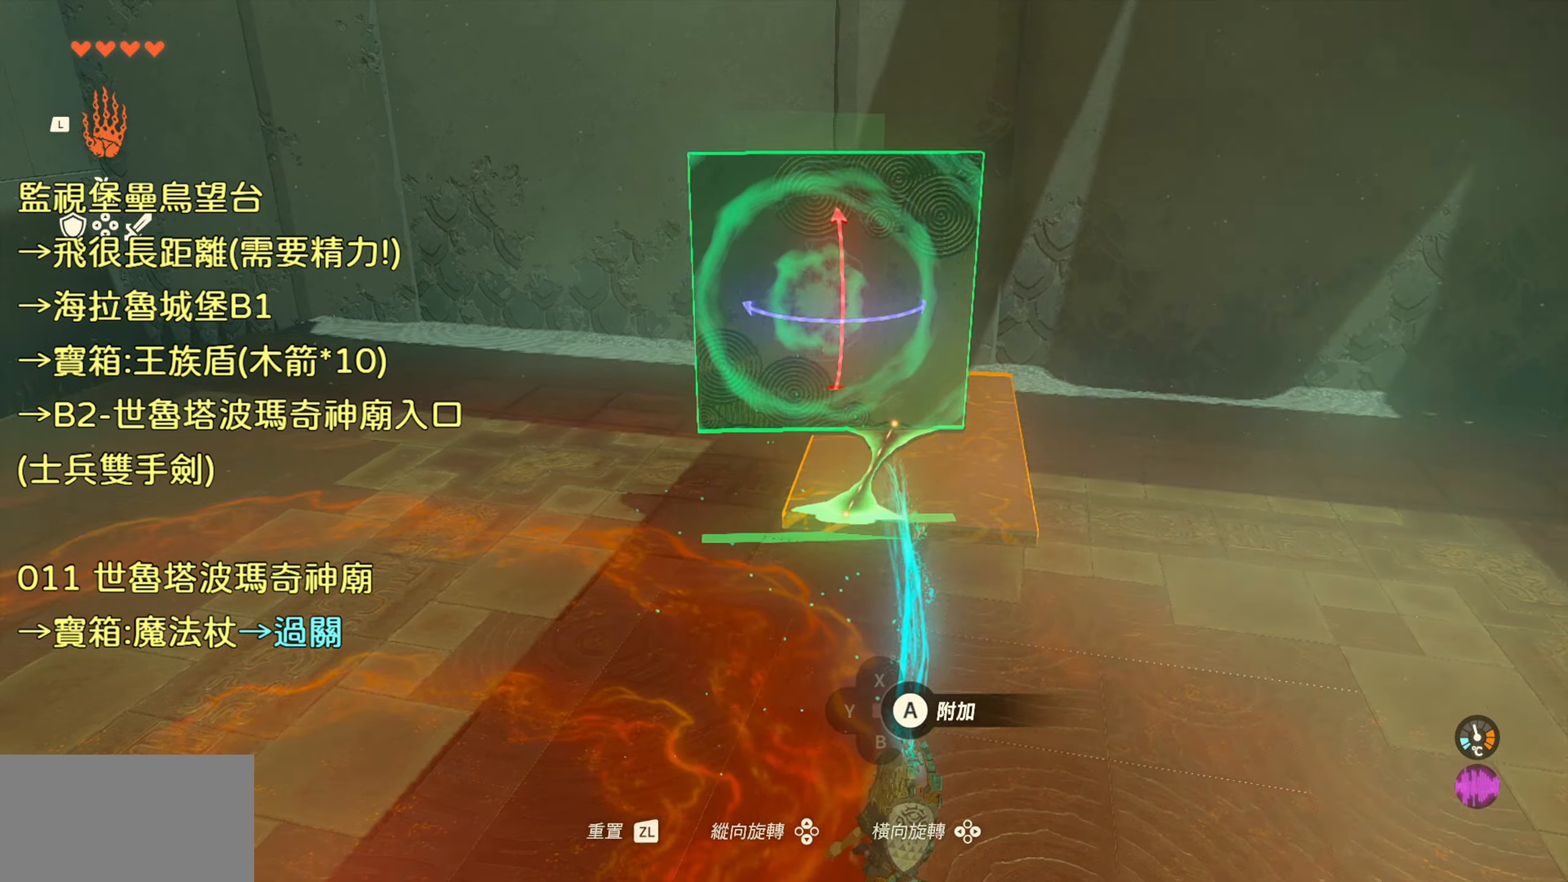
{"buttons": ["R1"], "left_stick": "center", "right_stick": "down", "events": [[216, "right_stick", "center"], [416, "right_stick", "down"]]}
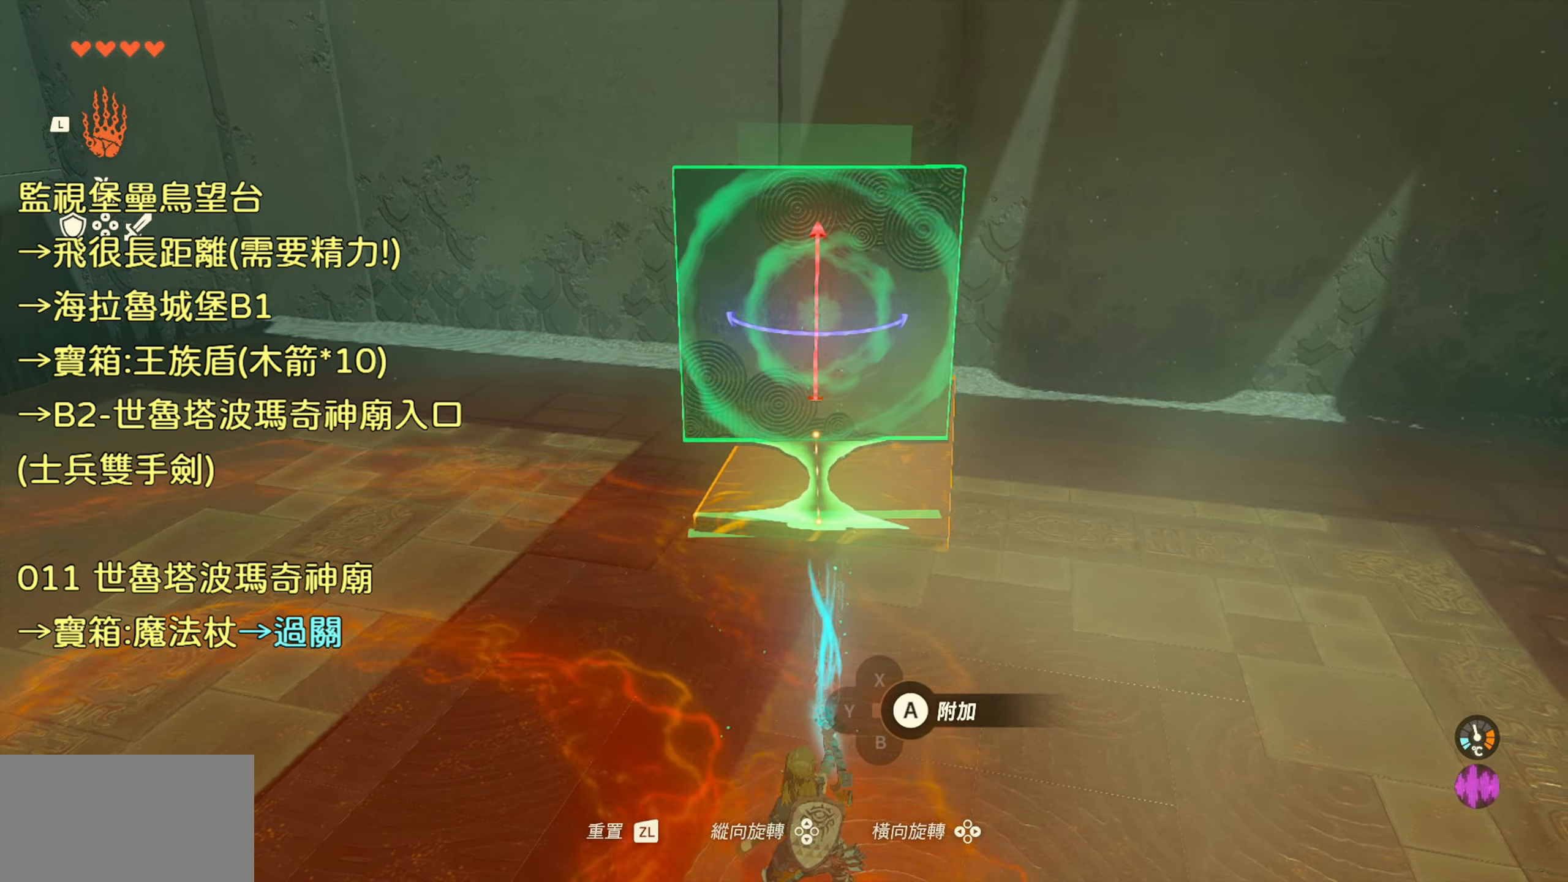
{"buttons": ["R1"], "left_stick": "center", "right_stick": "center", "events": [[16, "right_stick", "down-right"], [183, "right_stick", "right"], [283, "right_stick", "center"]]}
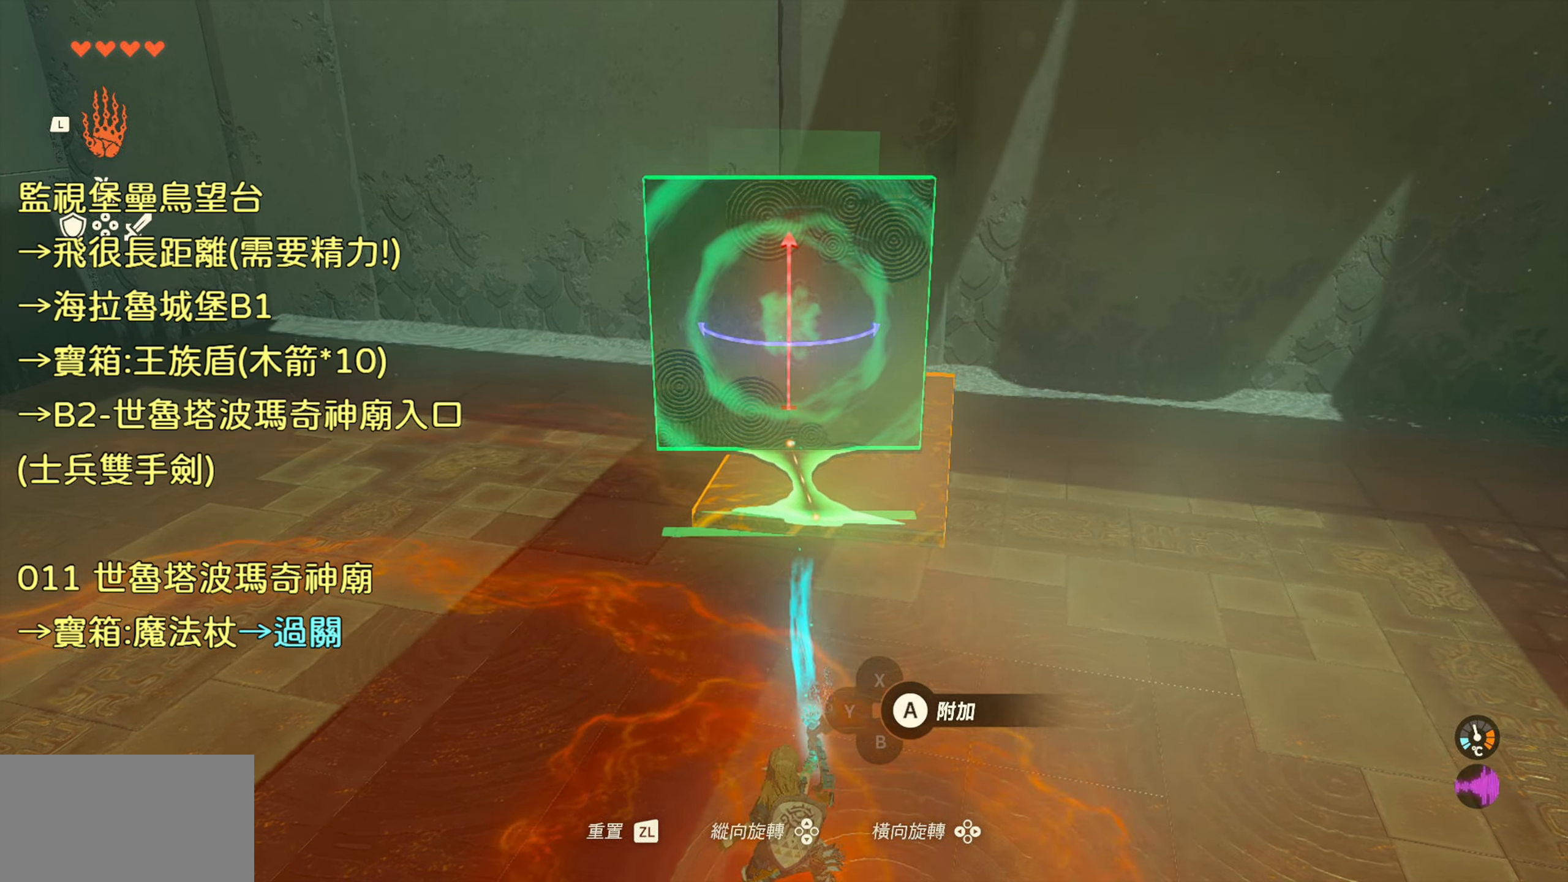
{"buttons": ["R1"], "left_stick": "center", "right_stick": "center", "events": [[100, "CIRCLE", "down"], [317, "CIRCLE", "up"]]}